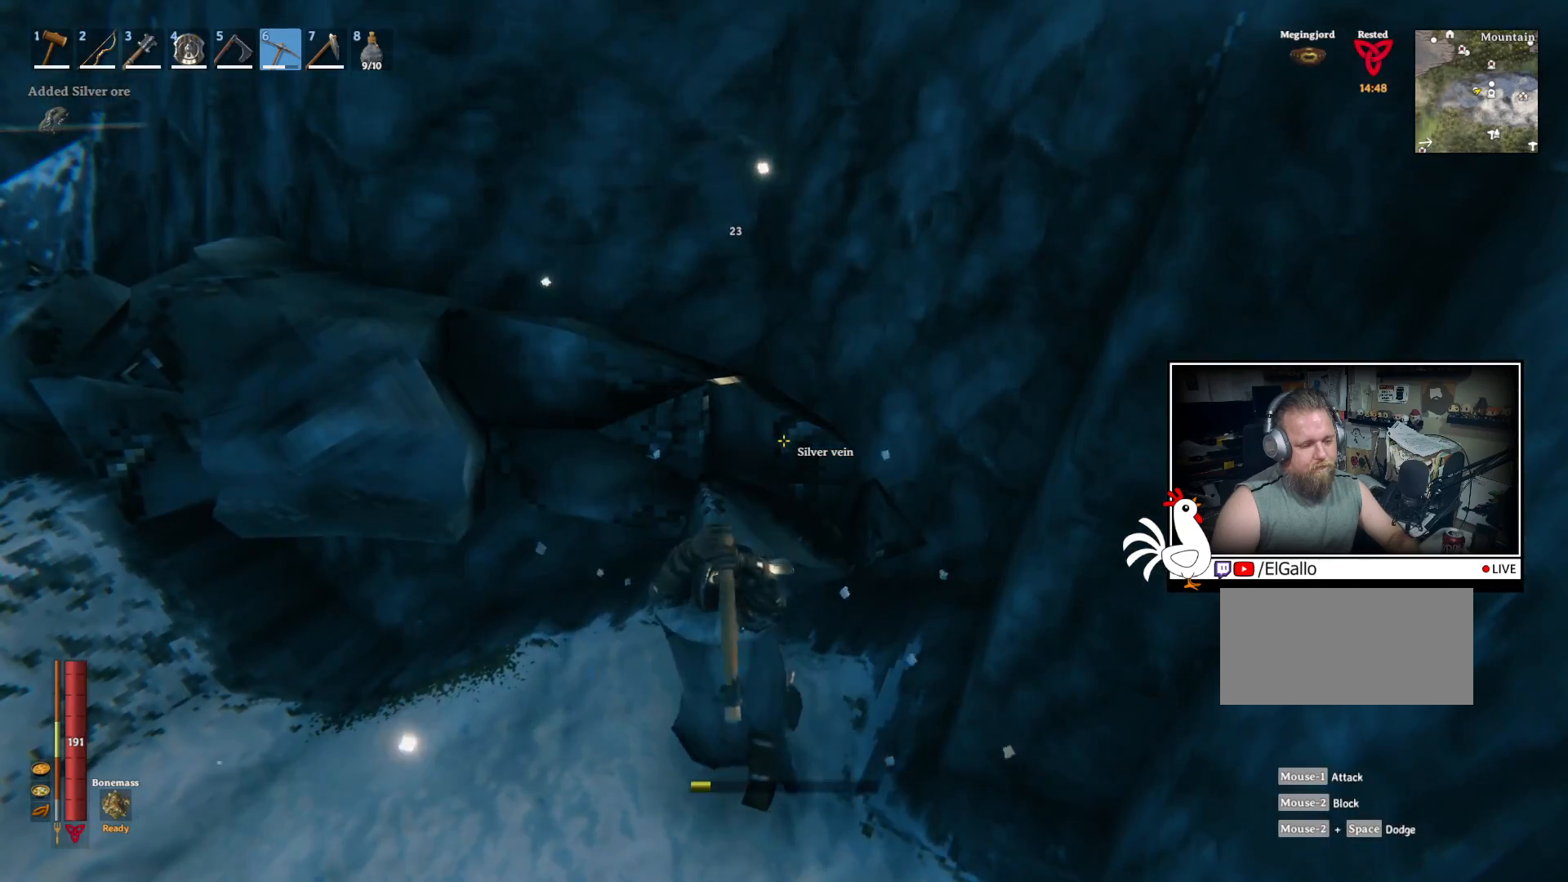
Gameplay with keyboard and mouse; each line is a JSON object with the keys and mouse buttons held at the frame after it. "events" lists presses ("down") and releases ("up") of "a", "ctrl", "d", "e", "q", "s", "shift", "space", "w", "mouse_left", "mouse_wheel", "mouse_right", "mouse_mb4" and "mouse_mb5" between this image and that frame as [ms after this image, input, new state], when the widget could be followed in between. "mouse_left", "mouse_wheel", "mouse_right", "mouse_mb4", "mouse_mb5" = the "left", "wheel", "right", "mb4", "mb5" buttons of the "mouse" list. No other keys are recorded. "wheel" means that the mouse wheel is clicked or scrolled. Mouse movement is not recorded.
{"keys": [], "mouse": [], "events": [[334, "mouse_left", "up"]]}
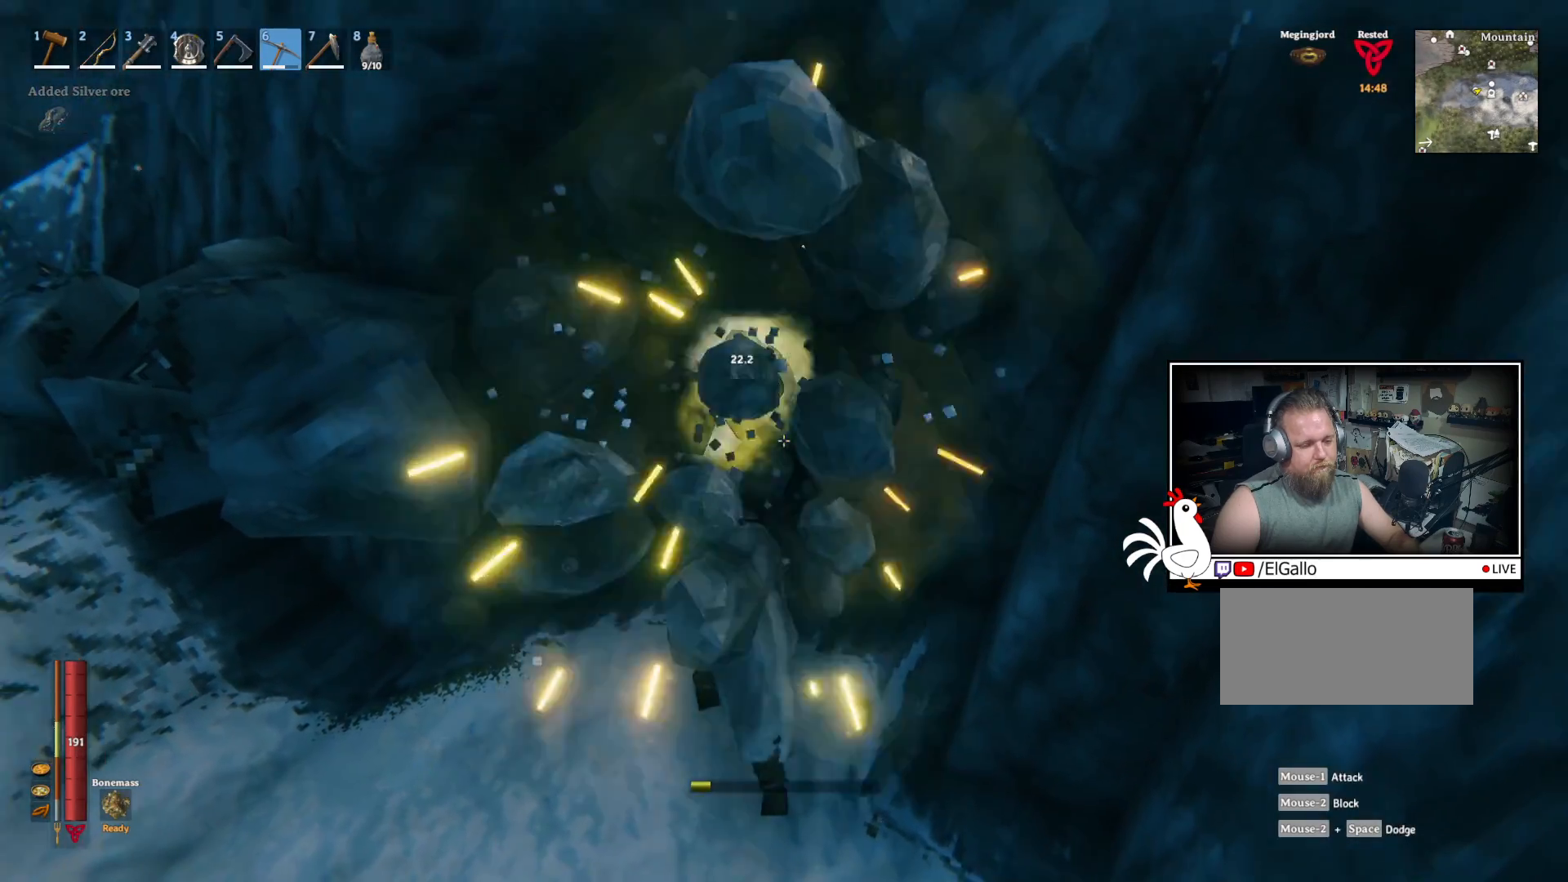
{"keys": ["s"], "mouse": [], "events": [[234, "s", "down"]]}
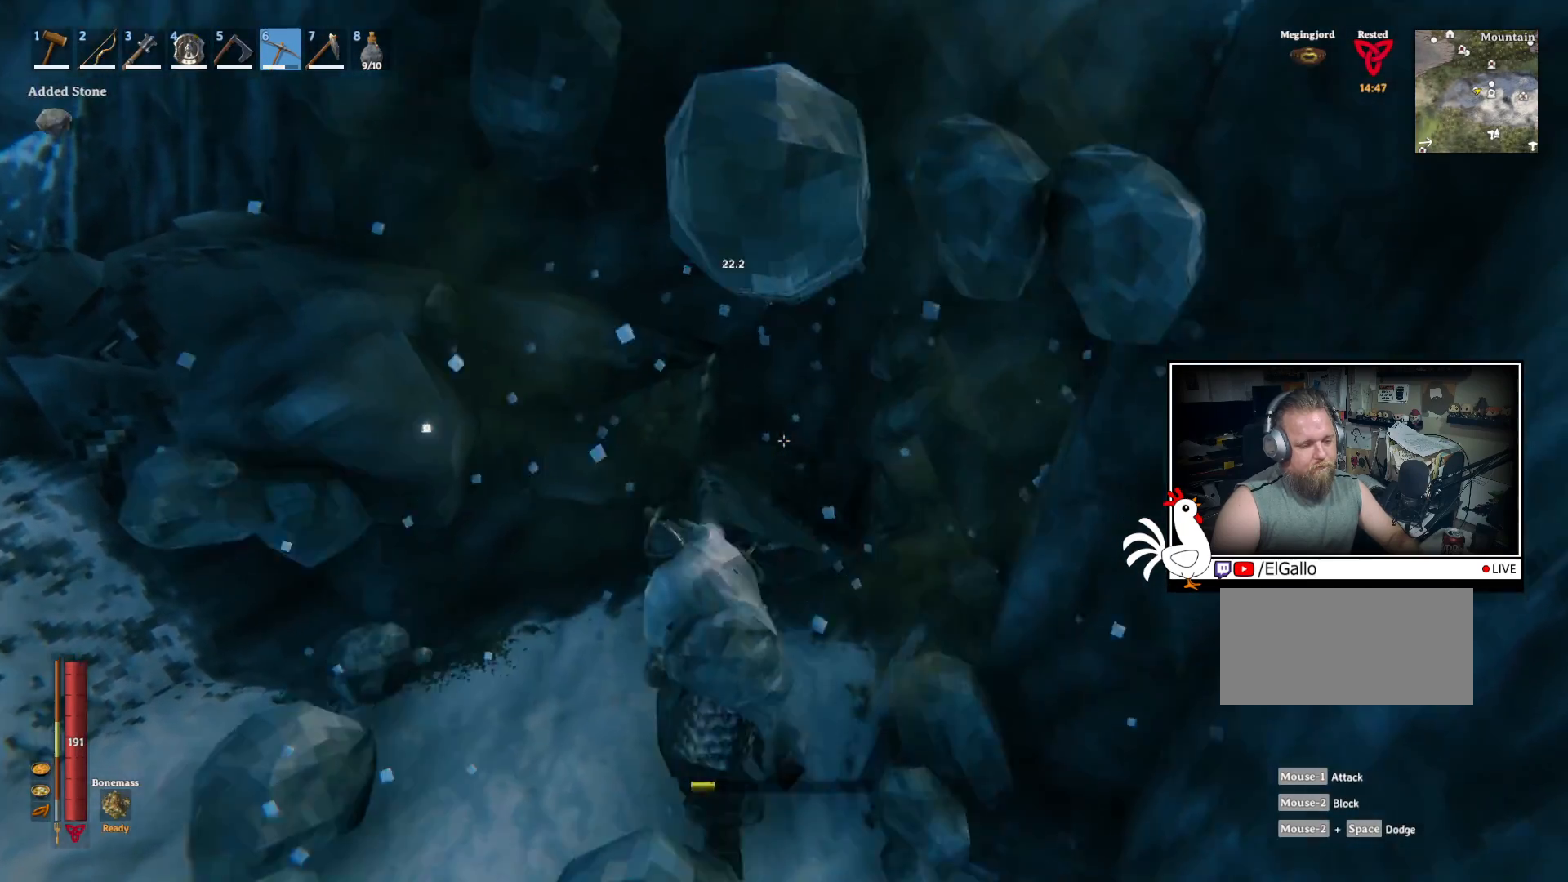
{"keys": [], "mouse": ["left"], "events": [[67, "mouse_left", "down"], [67, "s", "up"]]}
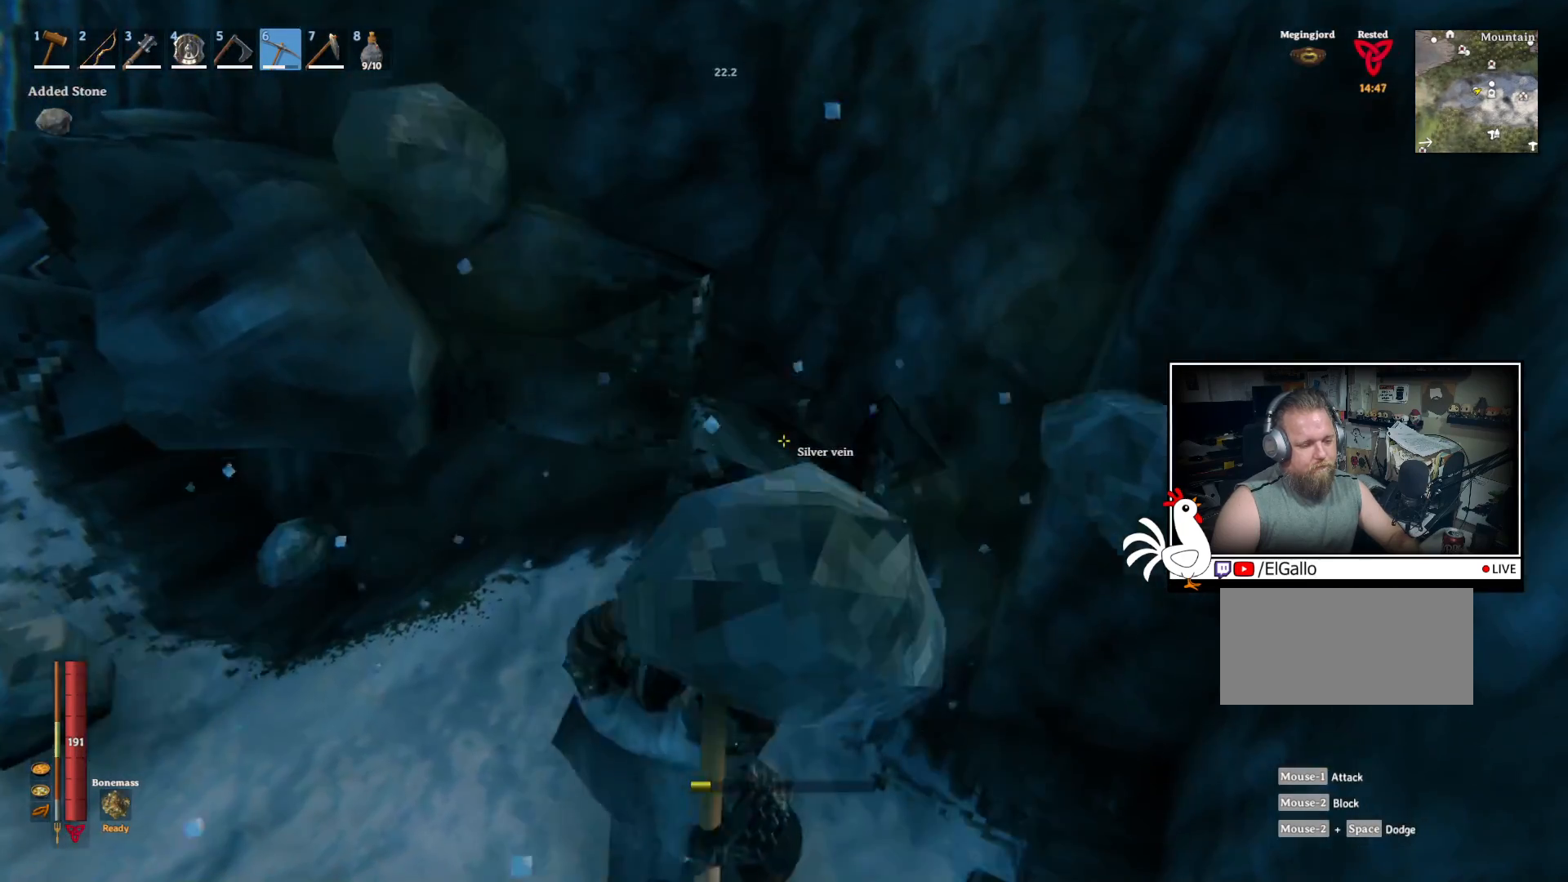
{"keys": ["space"], "mouse": ["left"], "events": [[484, "space", "down"]]}
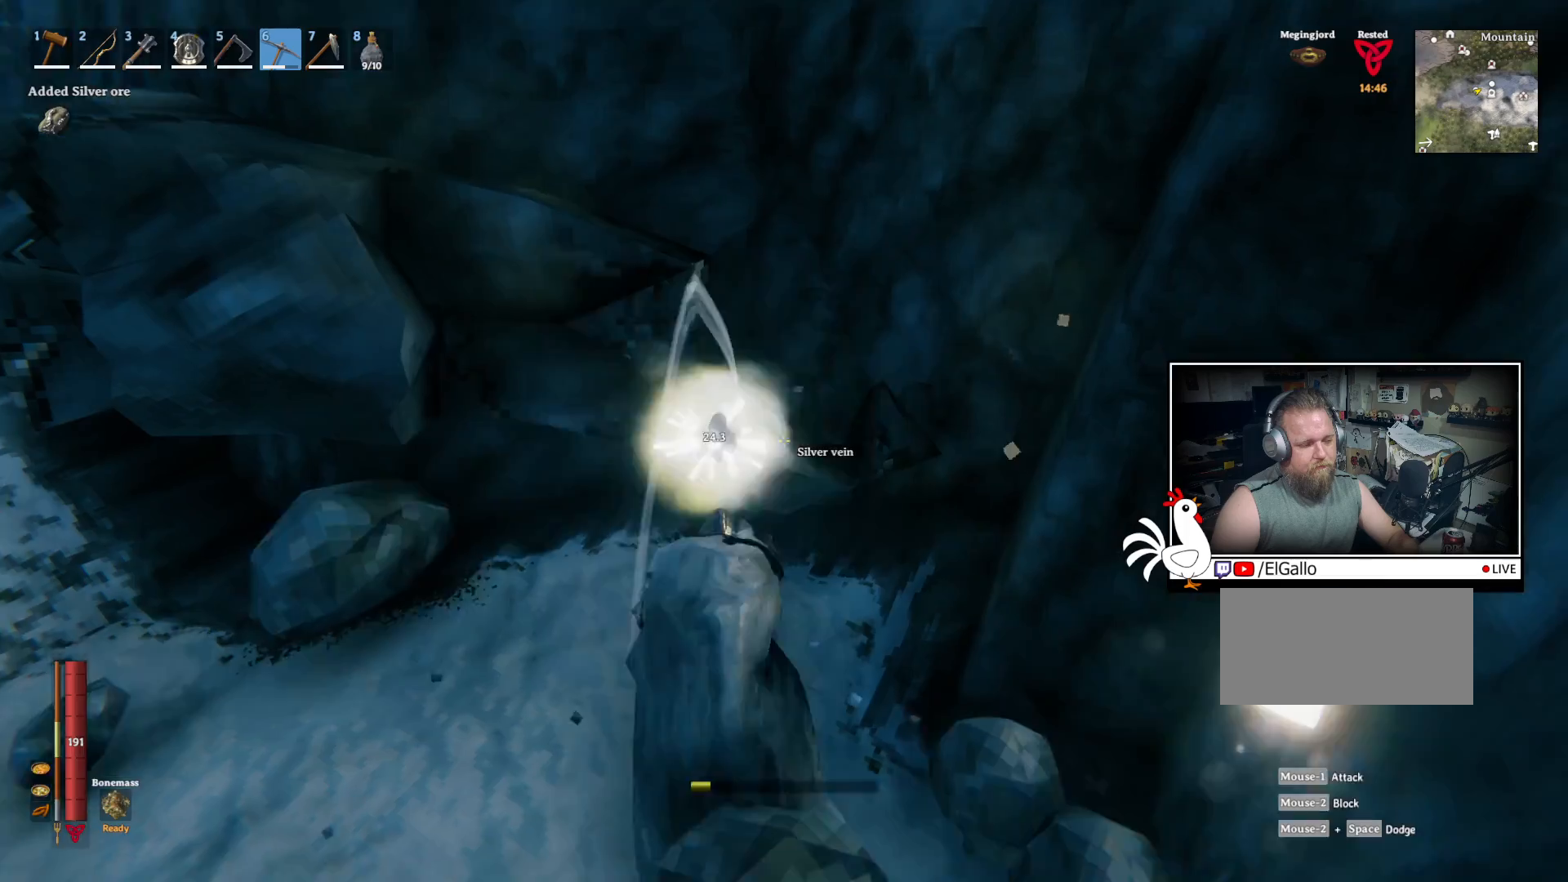
{"keys": [], "mouse": ["left"], "events": [[34, "space", "up"], [167, "mouse_left", "up"], [467, "mouse_left", "down"]]}
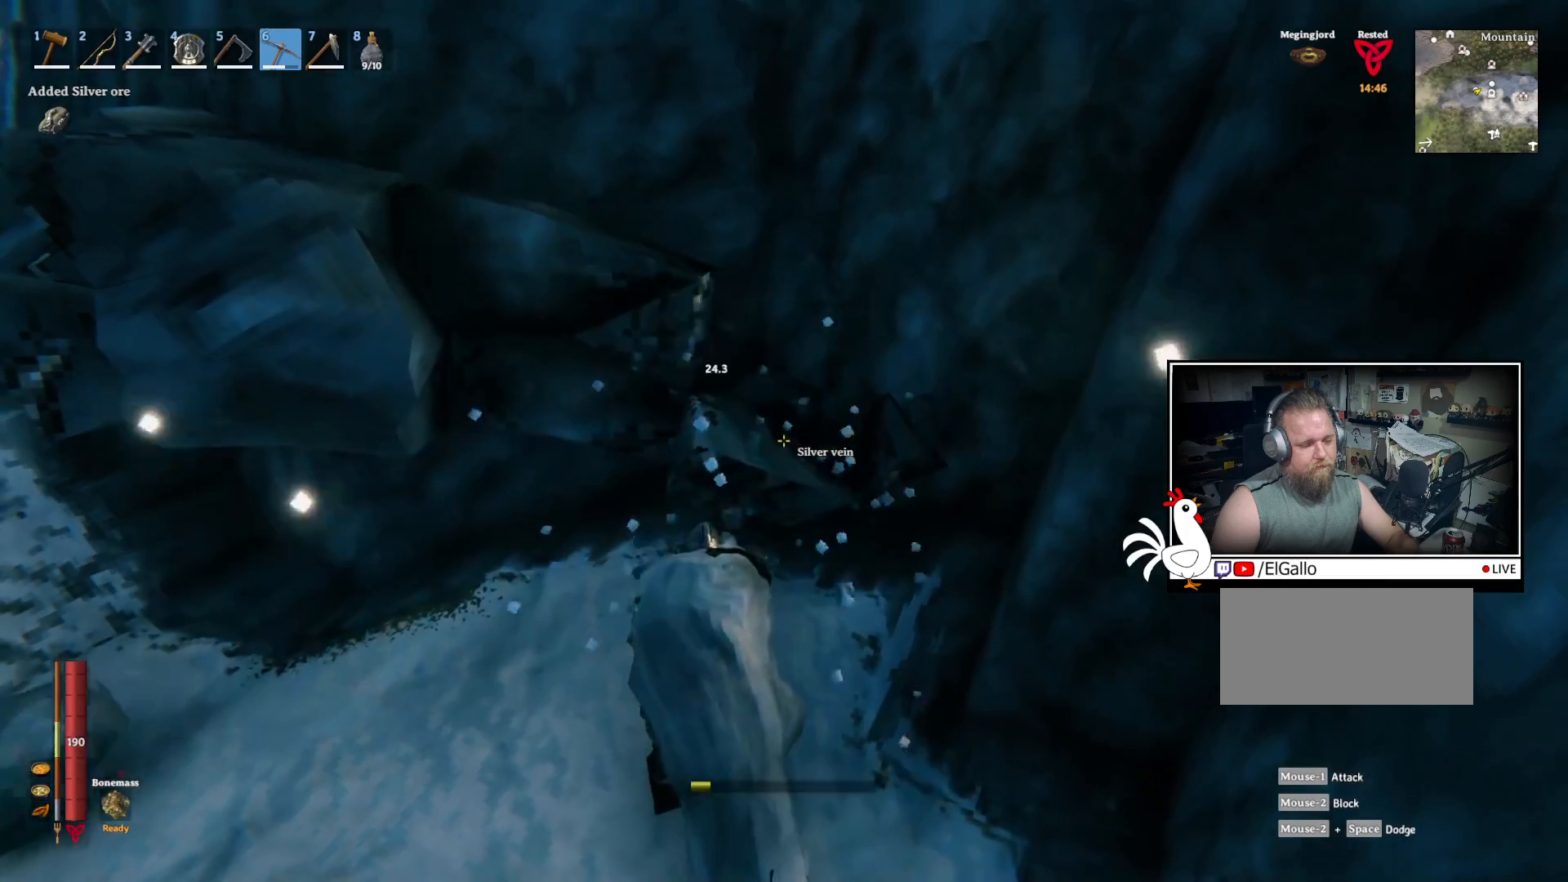
{"keys": [], "mouse": ["left"], "events": []}
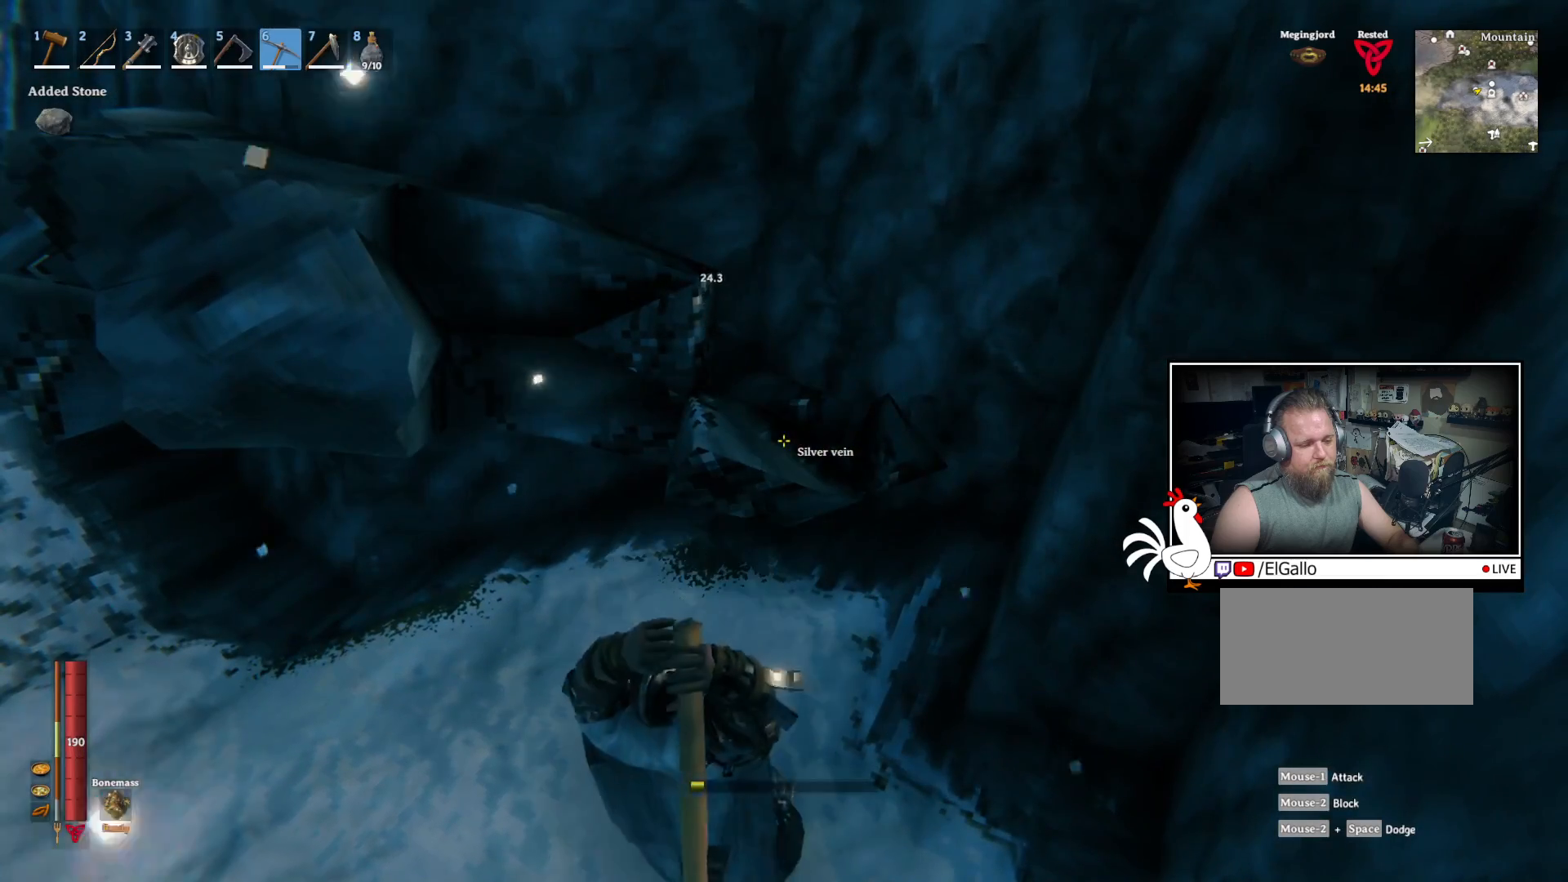
{"keys": [], "mouse": [], "events": [[434, "mouse_left", "up"]]}
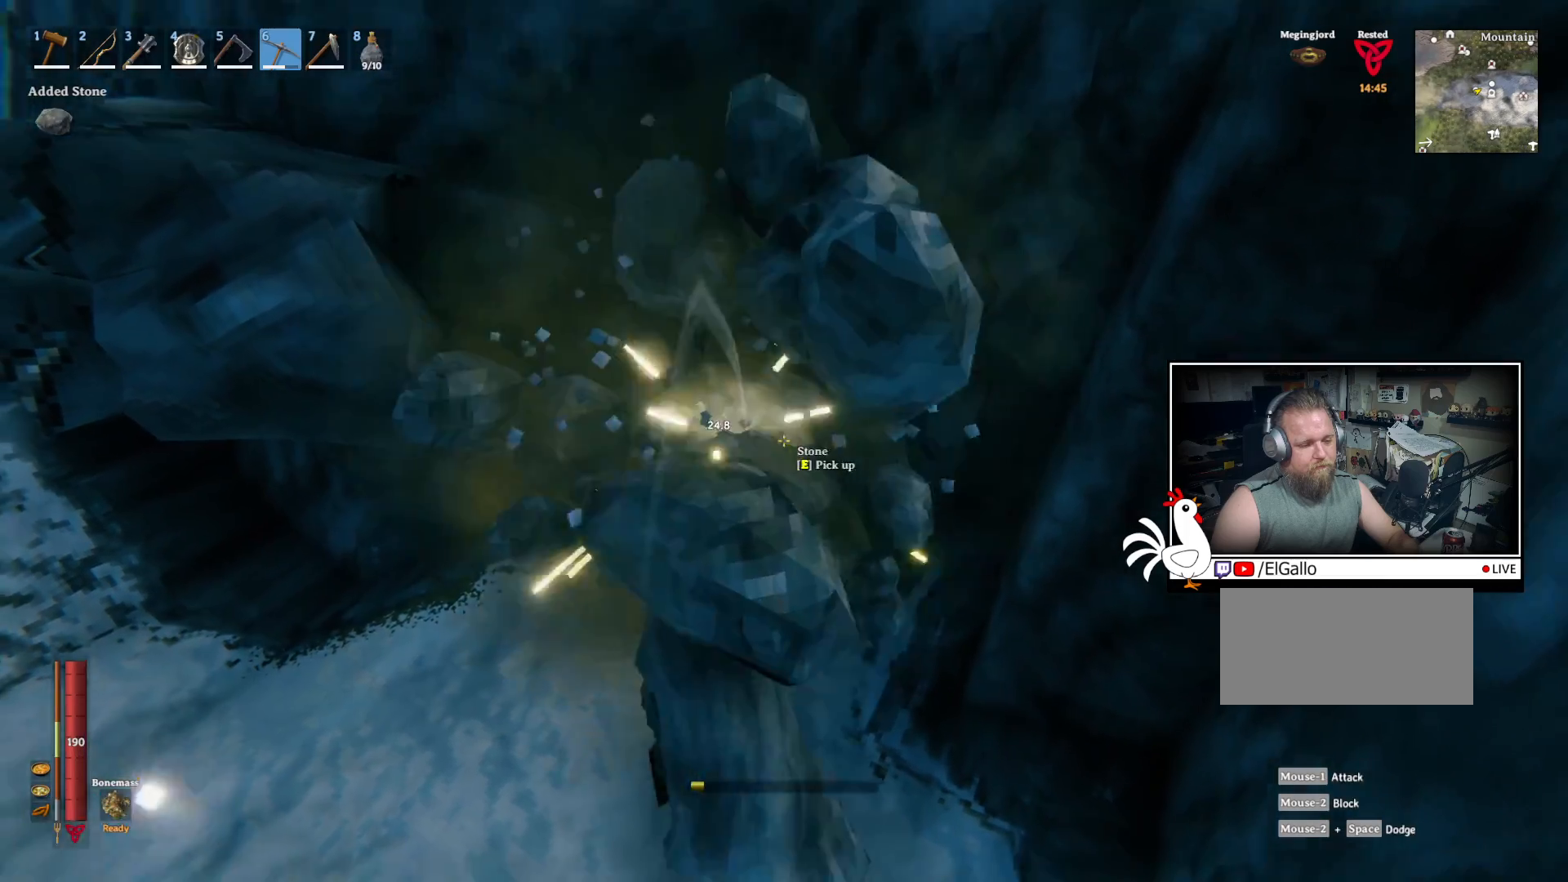
{"keys": [], "mouse": [], "events": []}
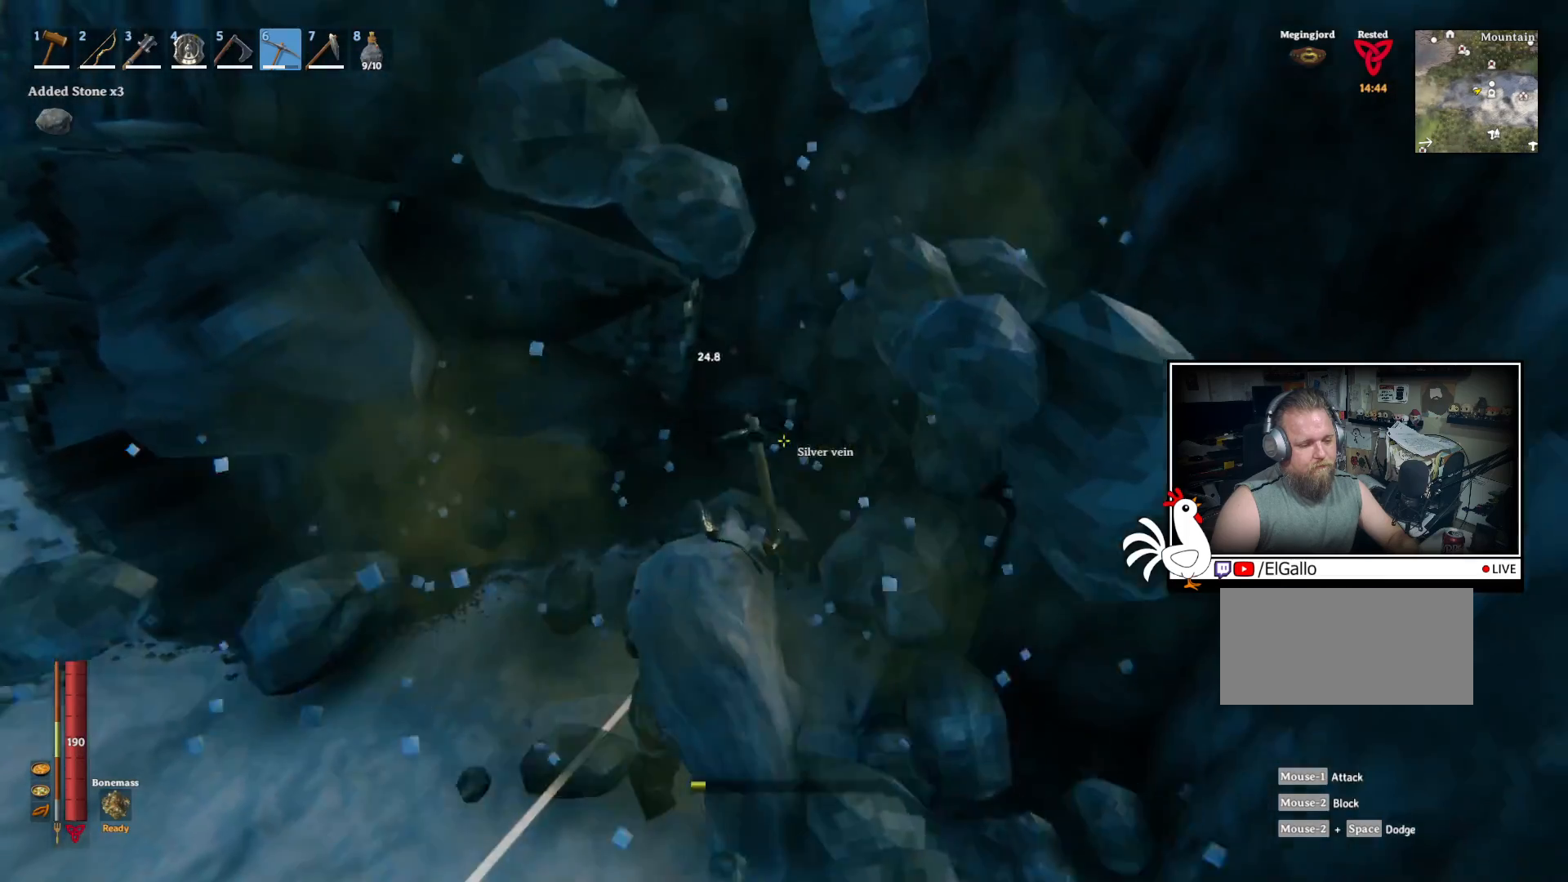
{"keys": [], "mouse": ["left"], "events": [[100, "w", "down"], [334, "w", "up"], [350, "mouse_left", "down"]]}
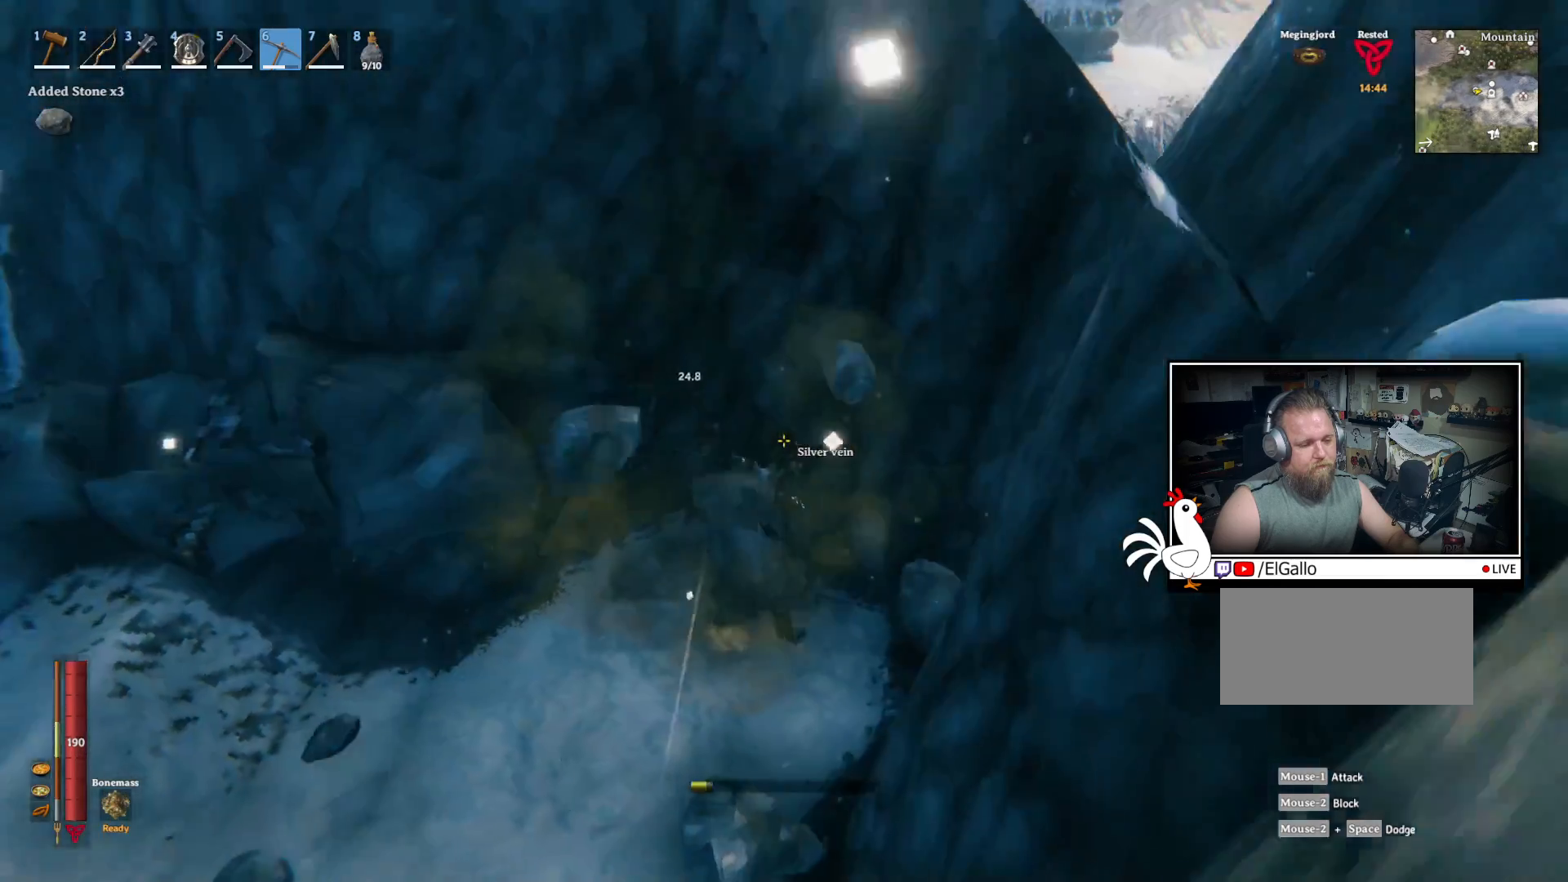
{"keys": [], "mouse": ["left"], "events": []}
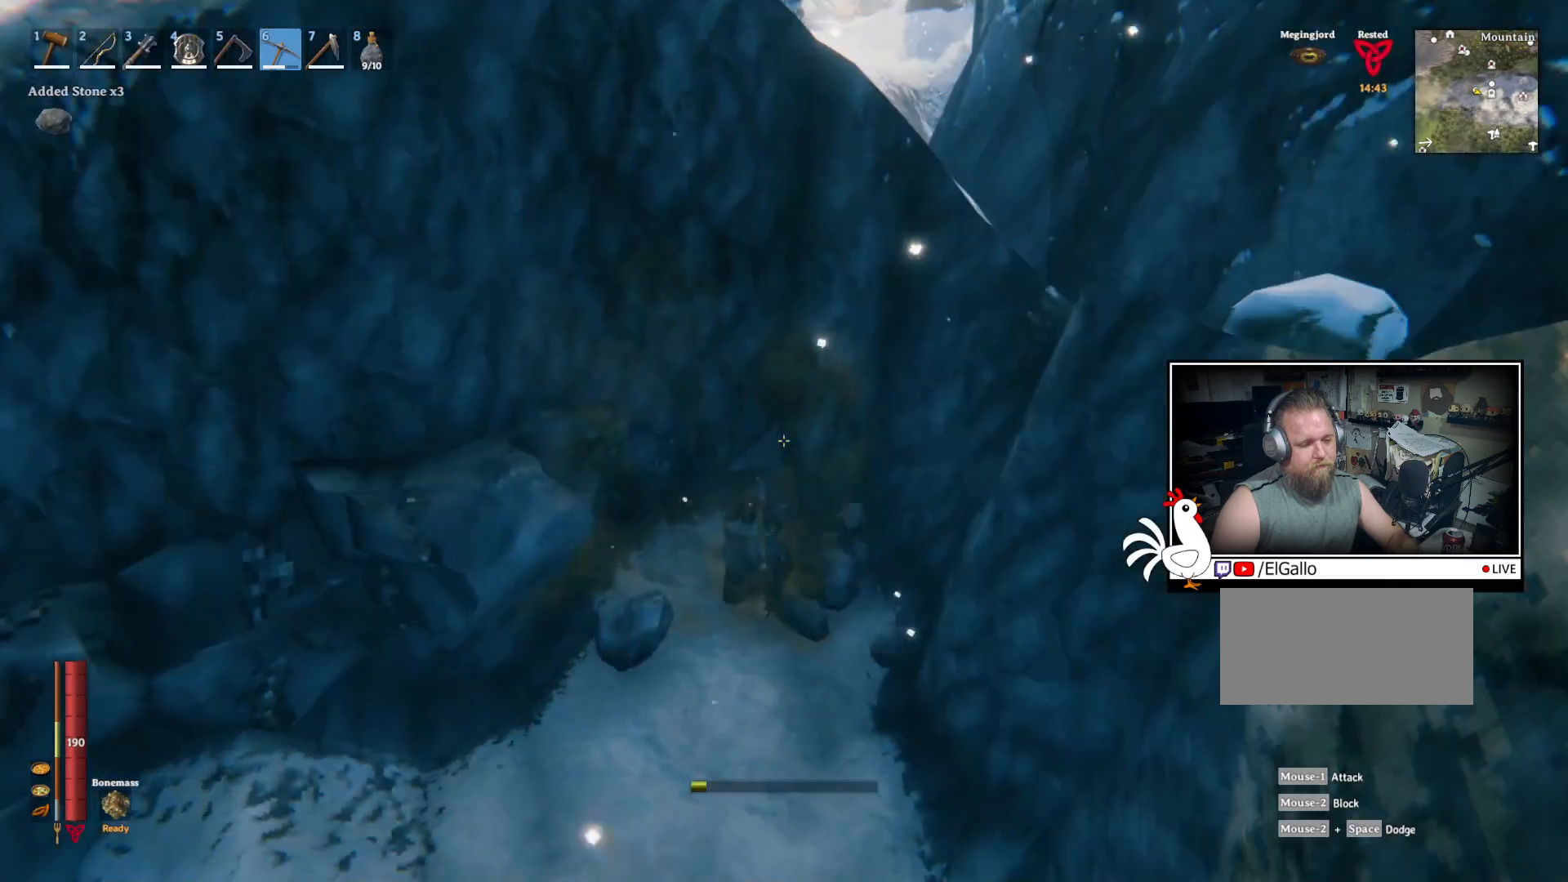
{"keys": [], "mouse": [], "events": [[384, "mouse_left", "up"]]}
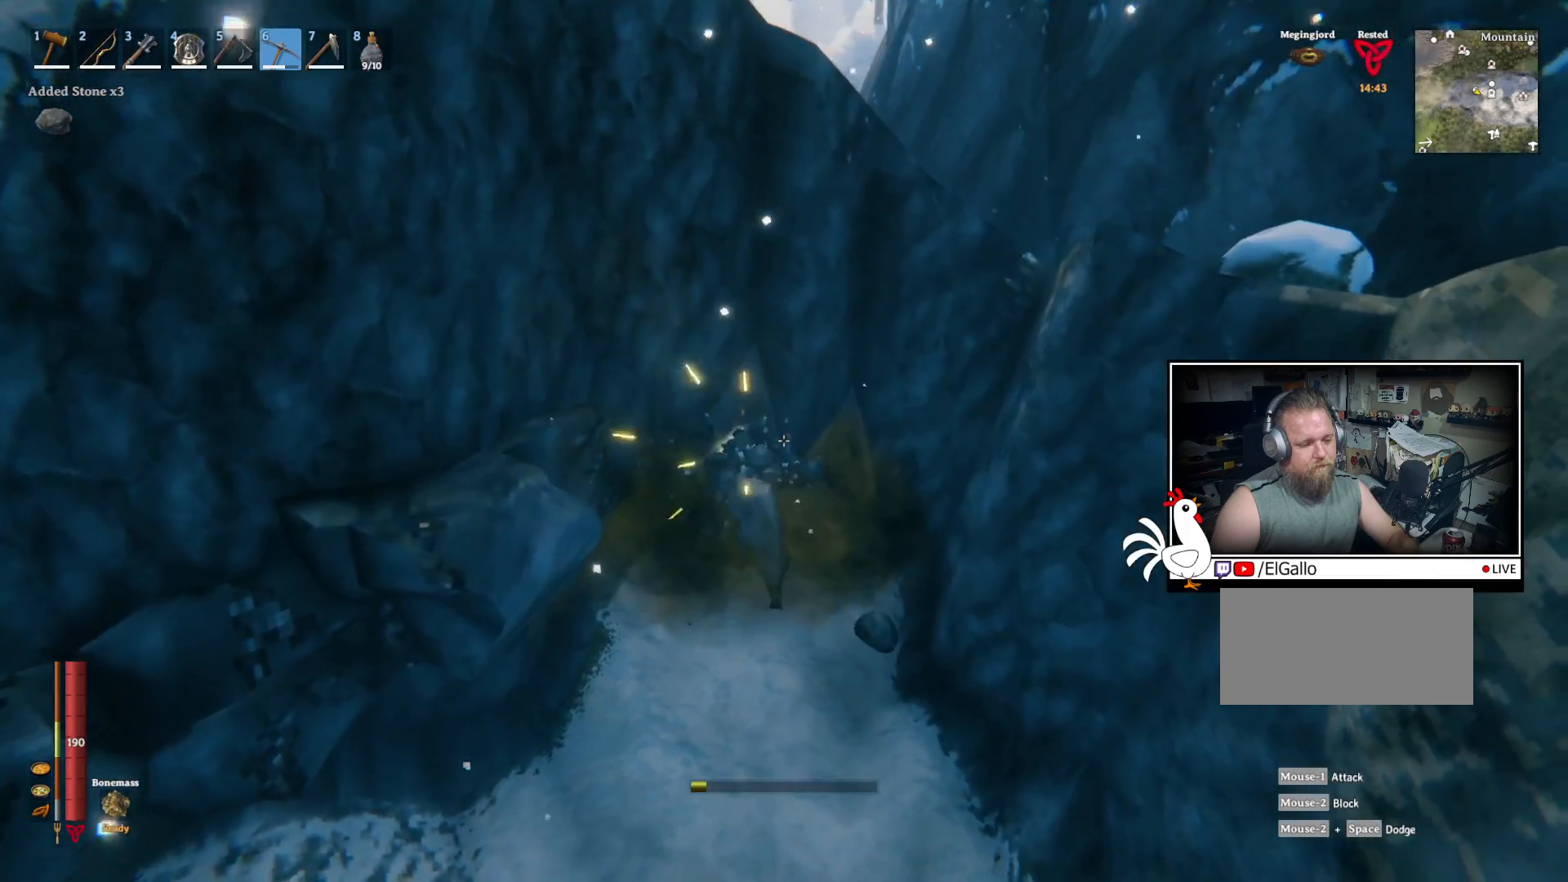
{"keys": [], "mouse": ["left"], "events": [[234, "mouse_left", "down"]]}
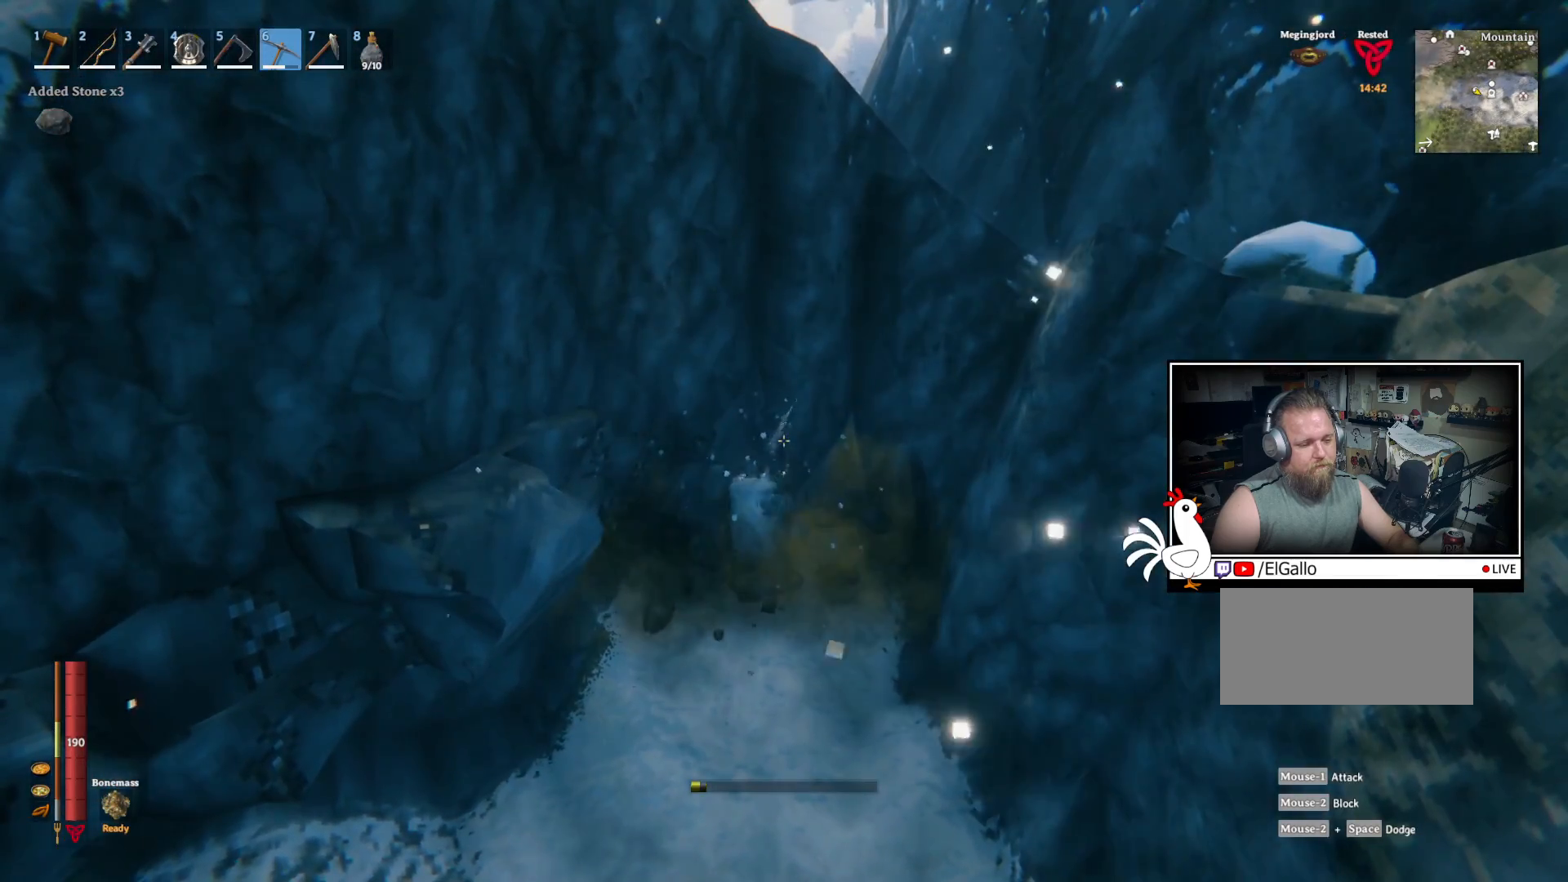
{"keys": [], "mouse": ["left"], "events": []}
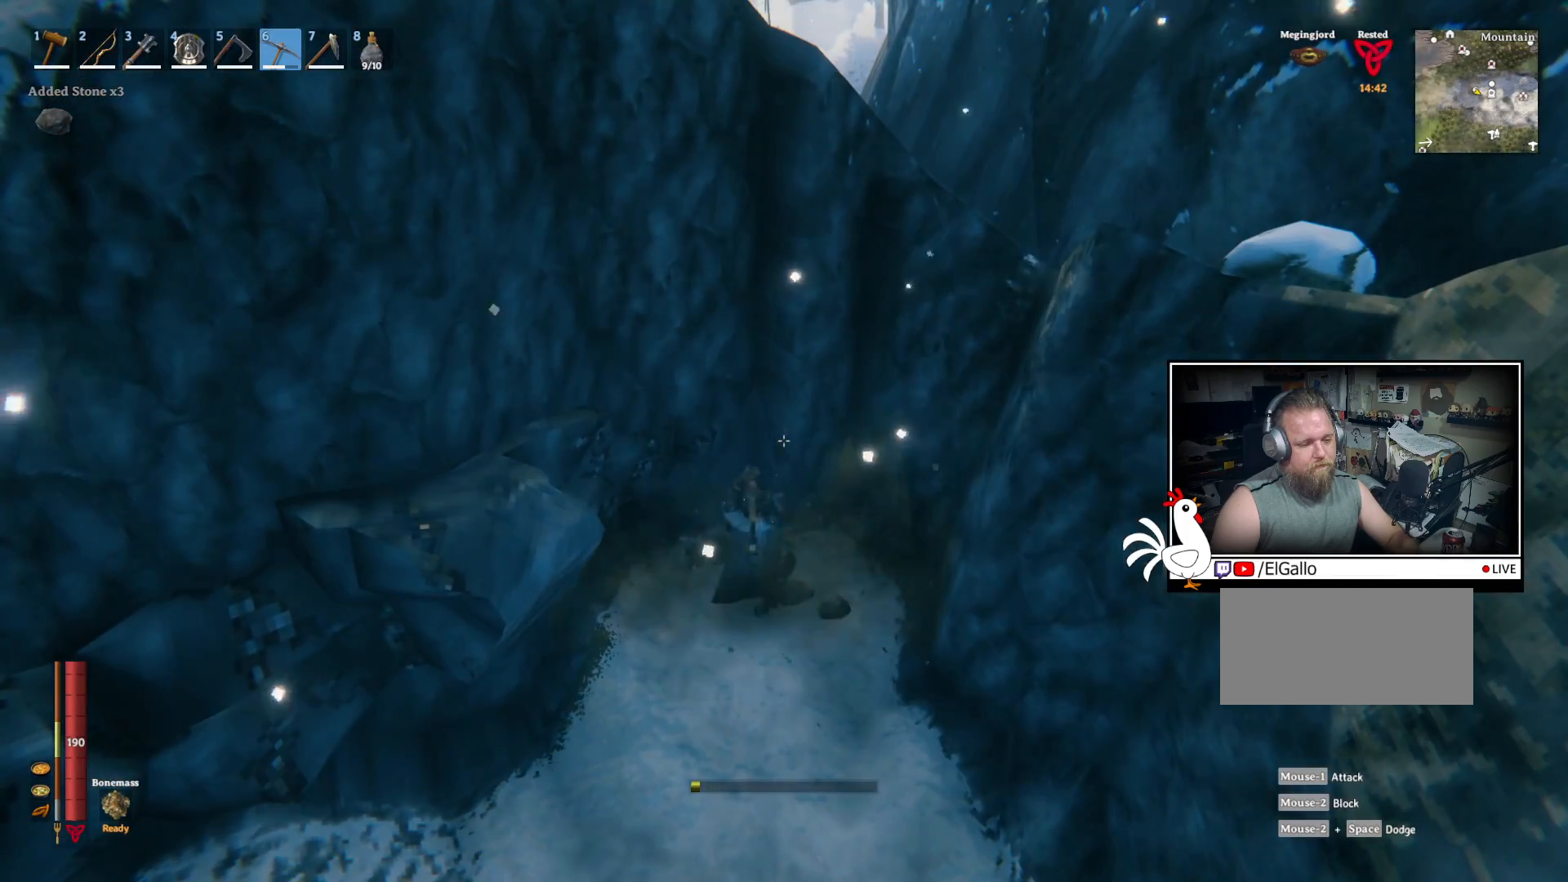
{"keys": [], "mouse": [], "events": [[350, "mouse_left", "up"]]}
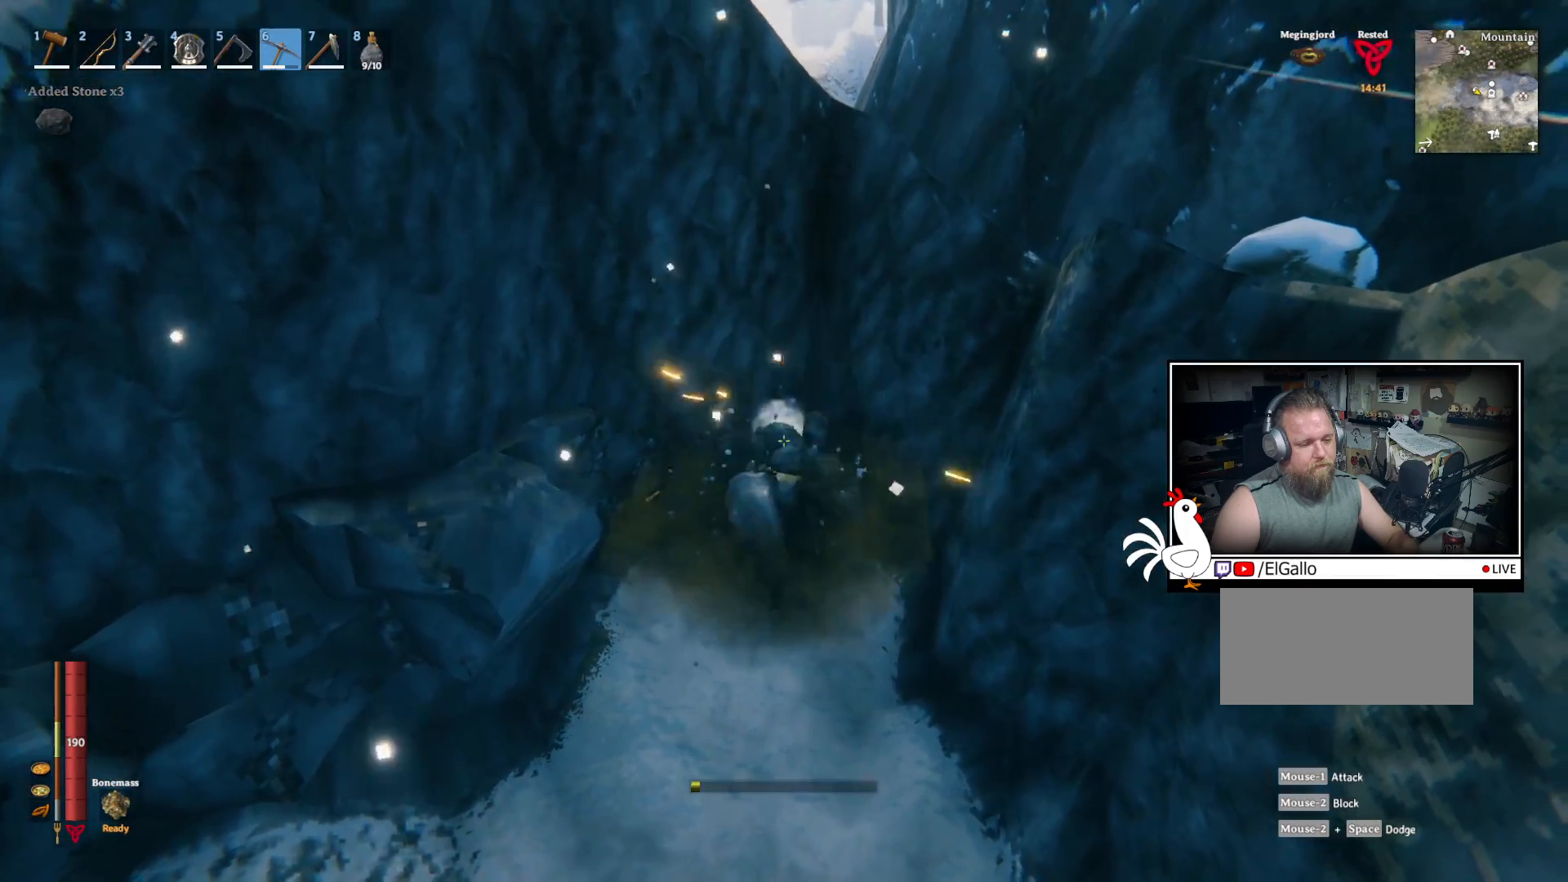
{"keys": [], "mouse": ["left"], "events": [[217, "mouse_left", "down"]]}
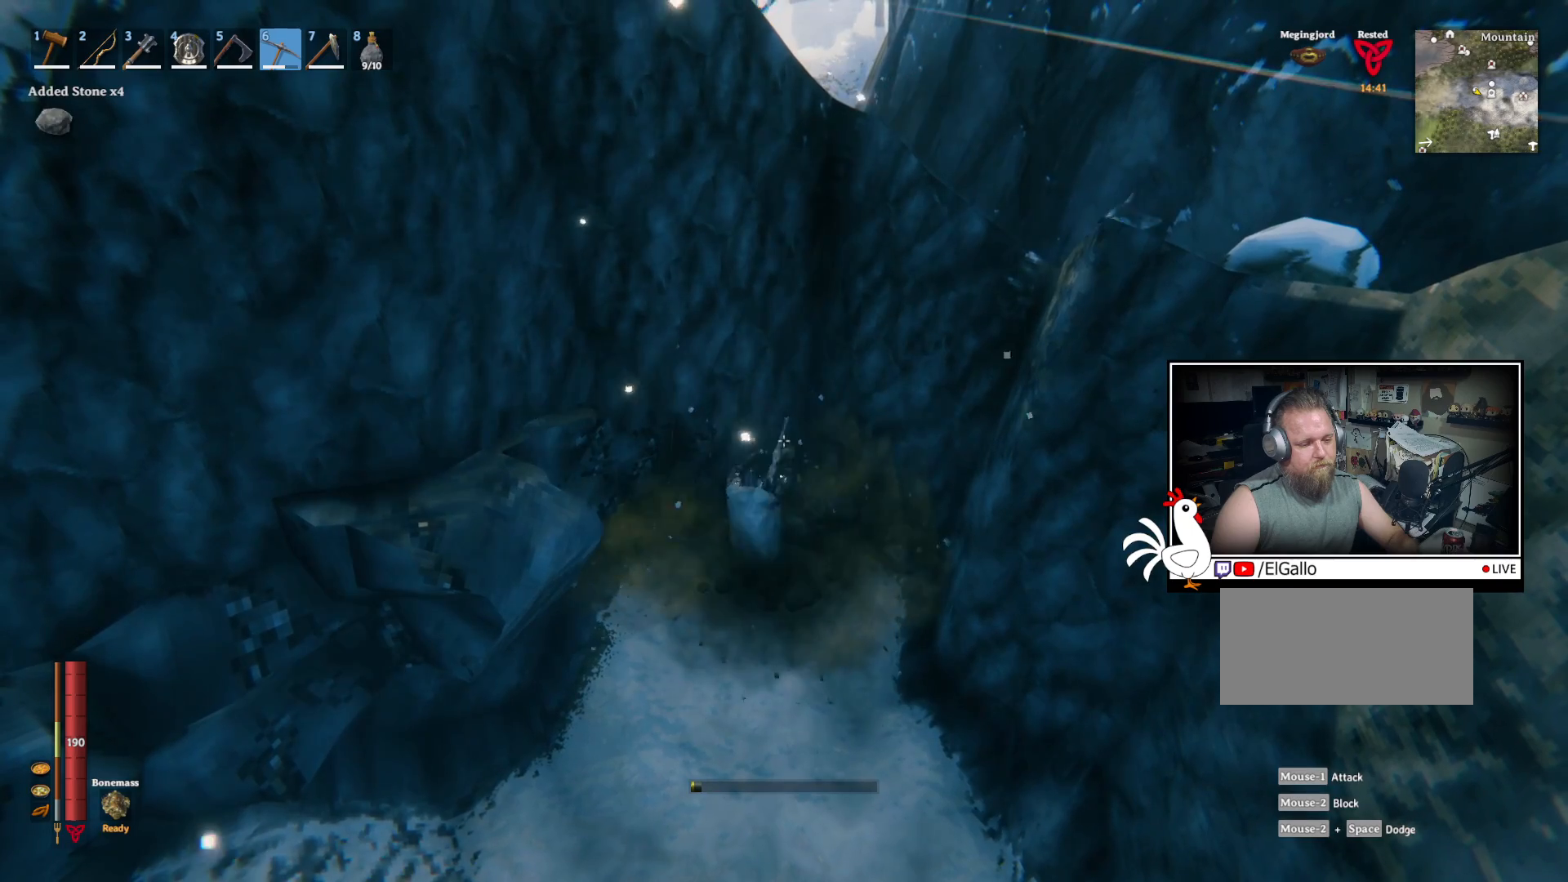
{"keys": [], "mouse": ["left"], "events": []}
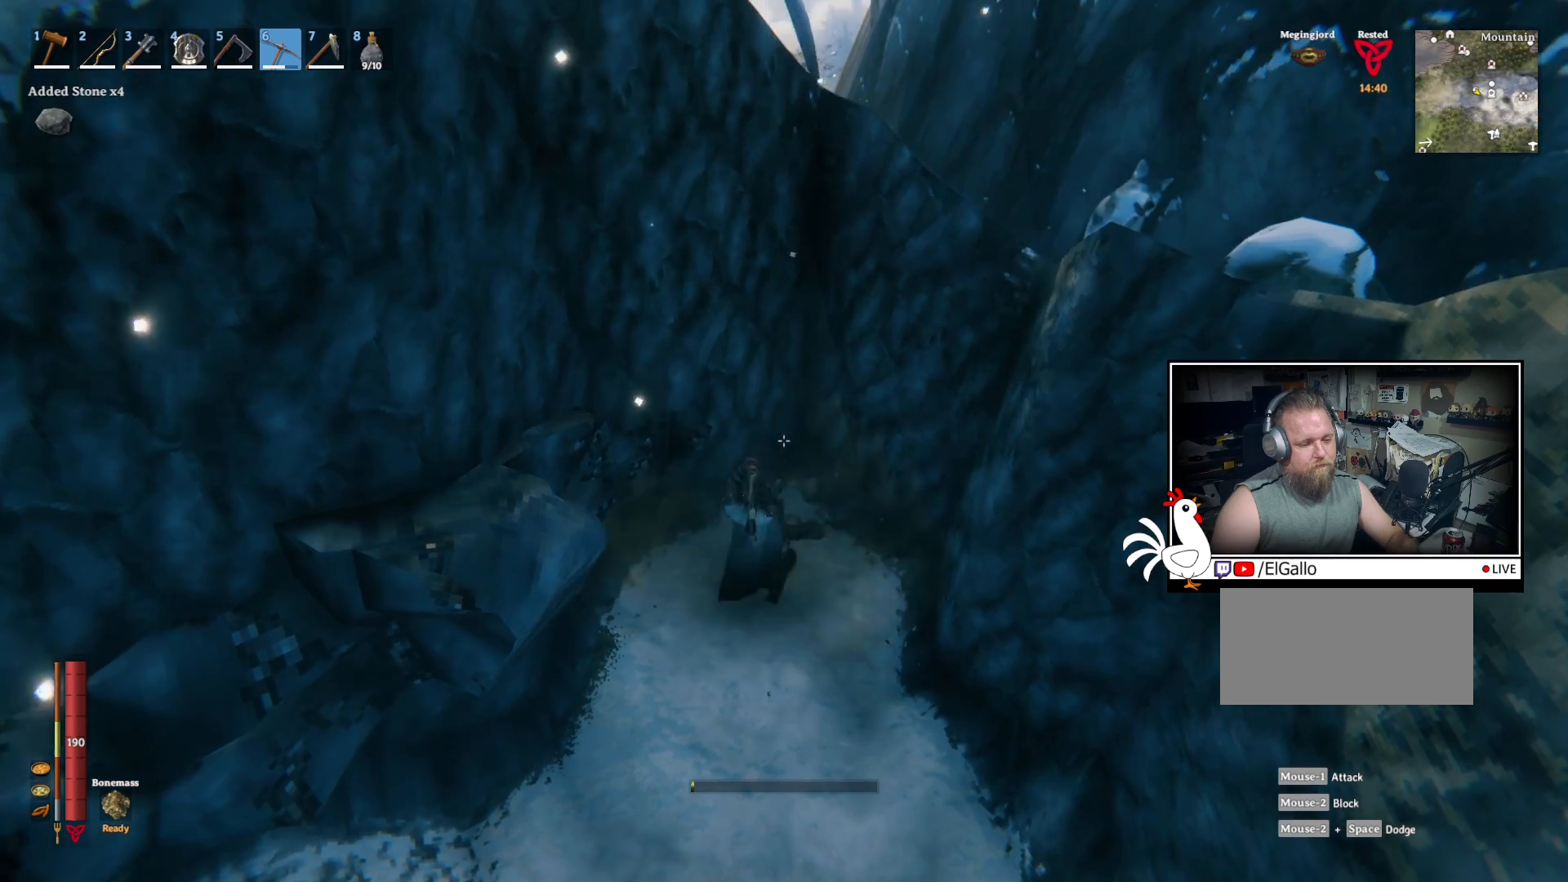
{"keys": [], "mouse": [], "events": [[300, "mouse_left", "up"]]}
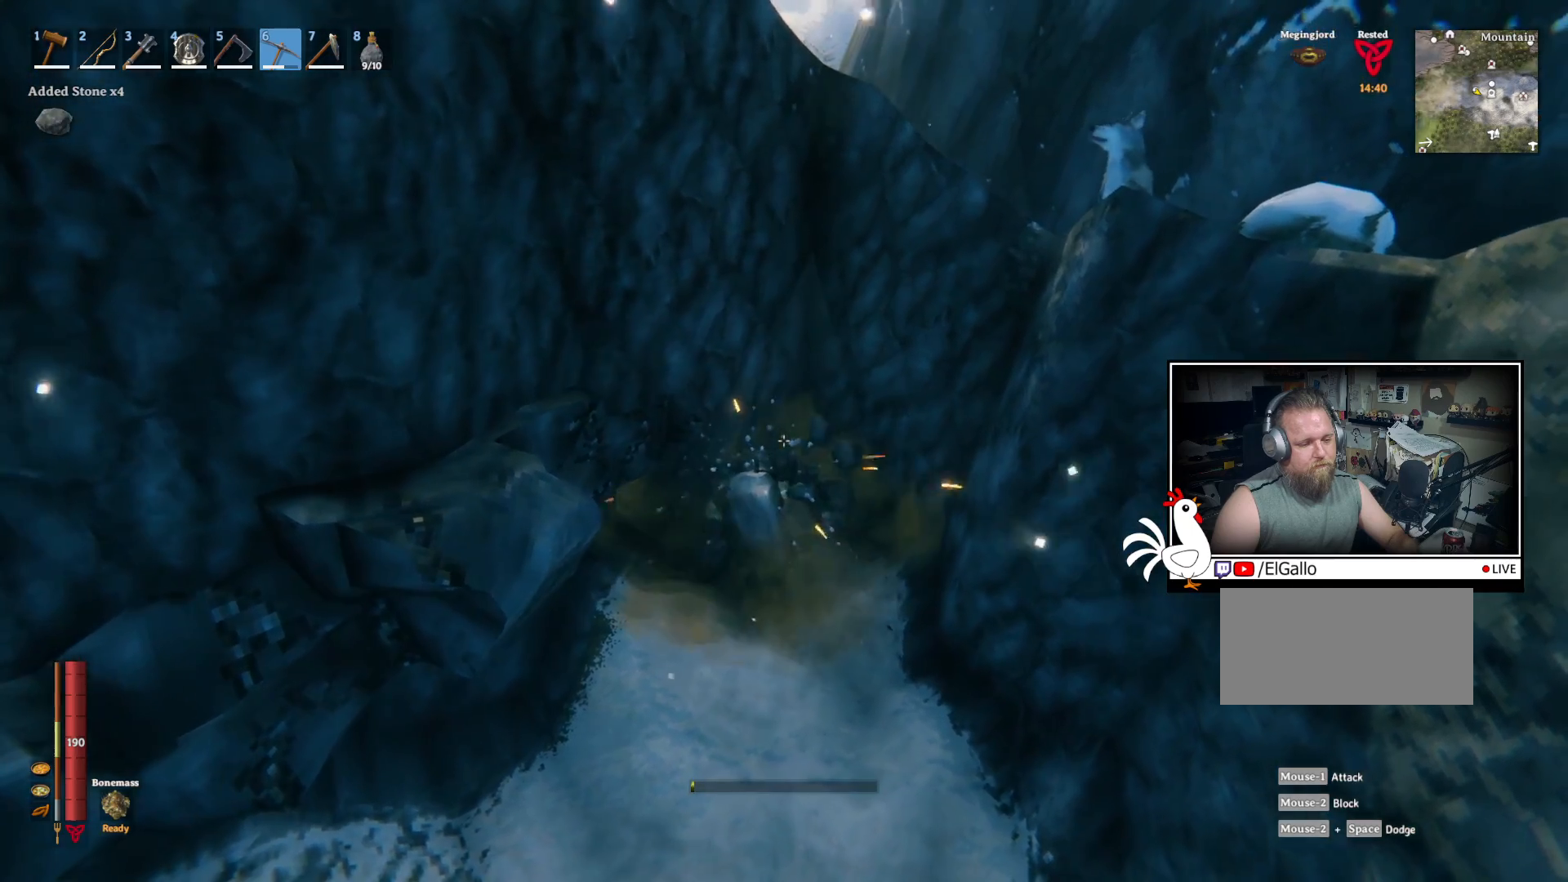
{"keys": ["s"], "mouse": [], "events": [[400, "s", "down"]]}
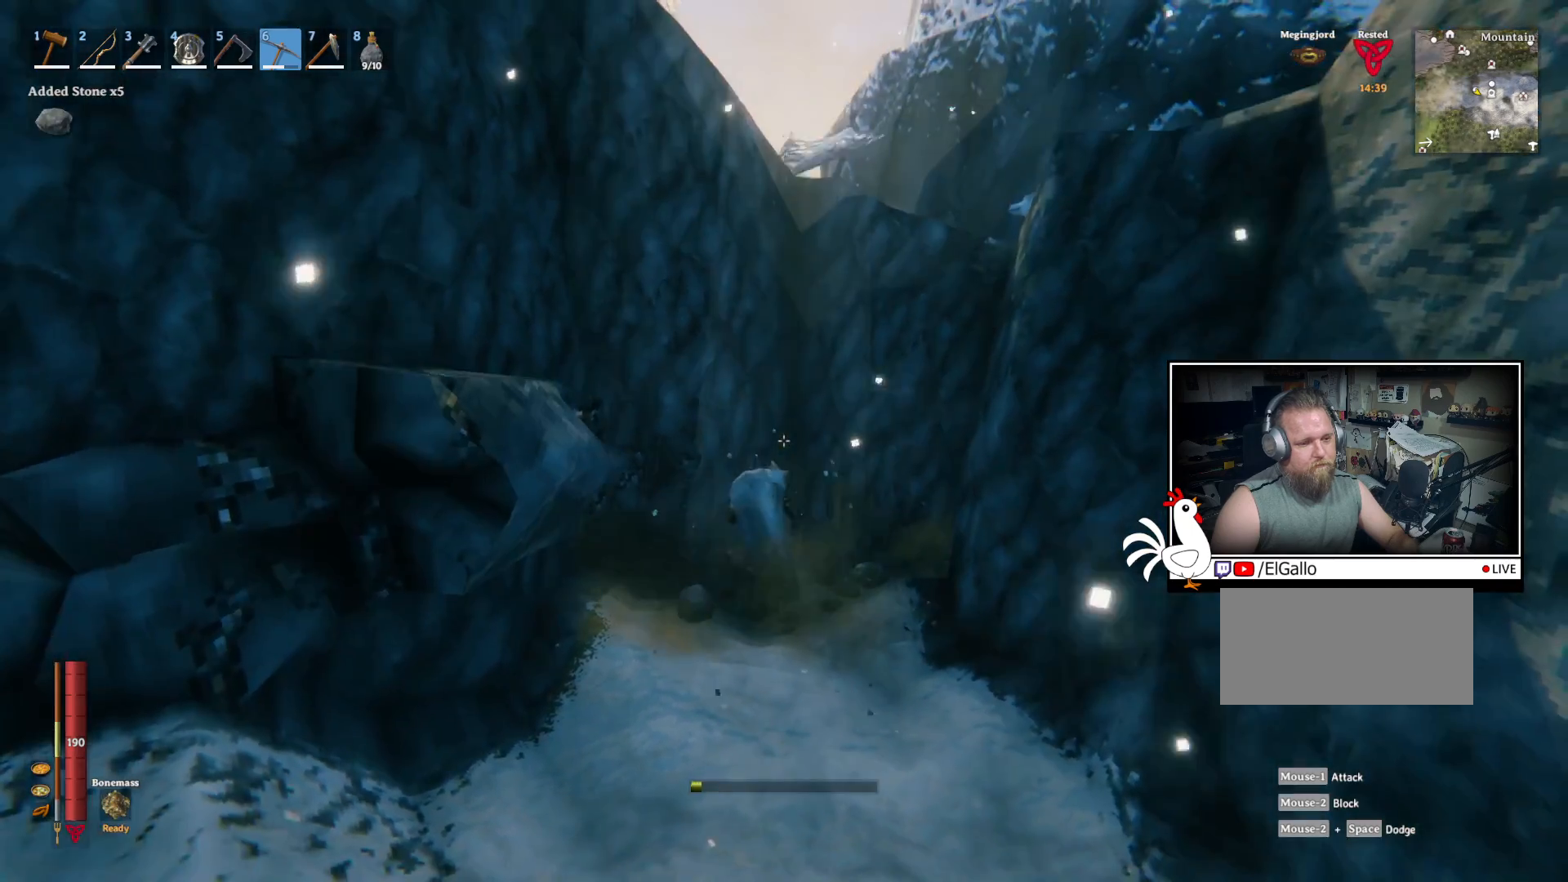
{"keys": ["s"], "mouse": [], "events": []}
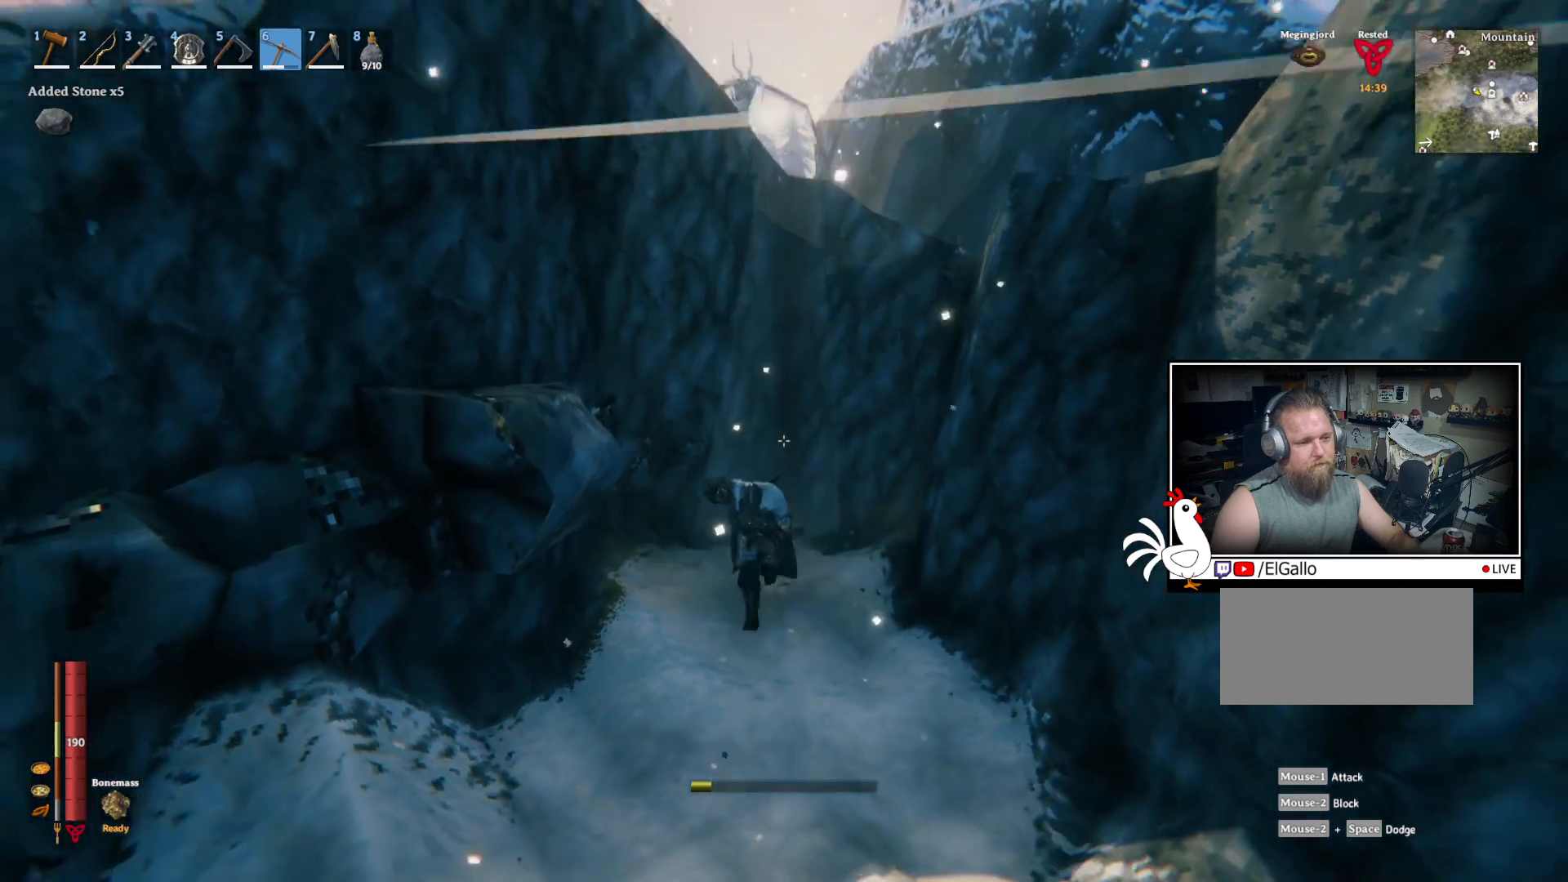
{"keys": ["s"], "mouse": [], "events": []}
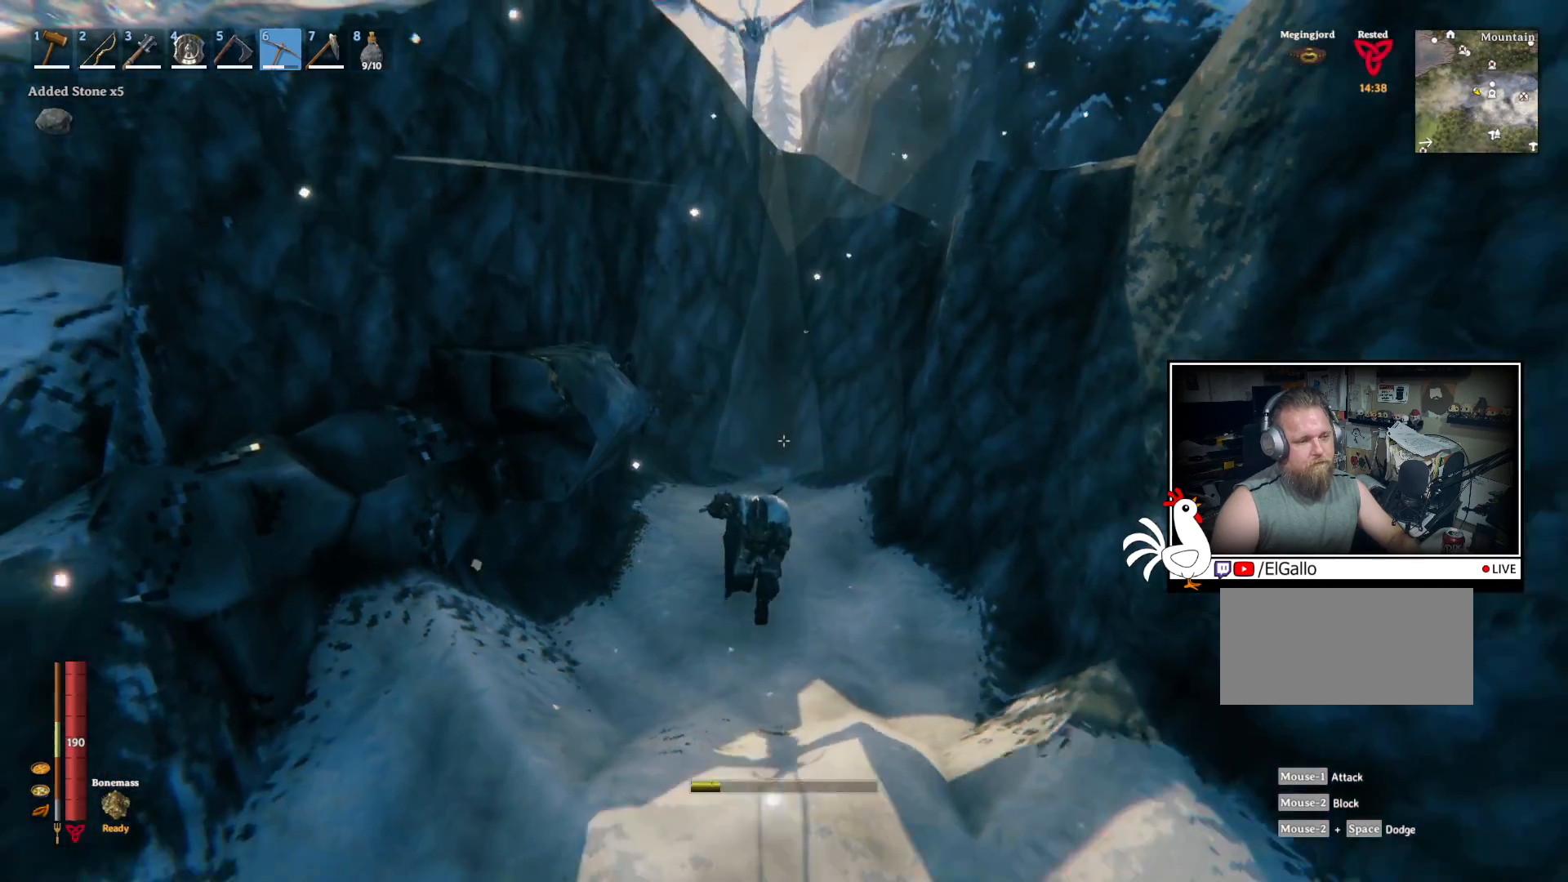
{"keys": ["s"], "mouse": [], "events": []}
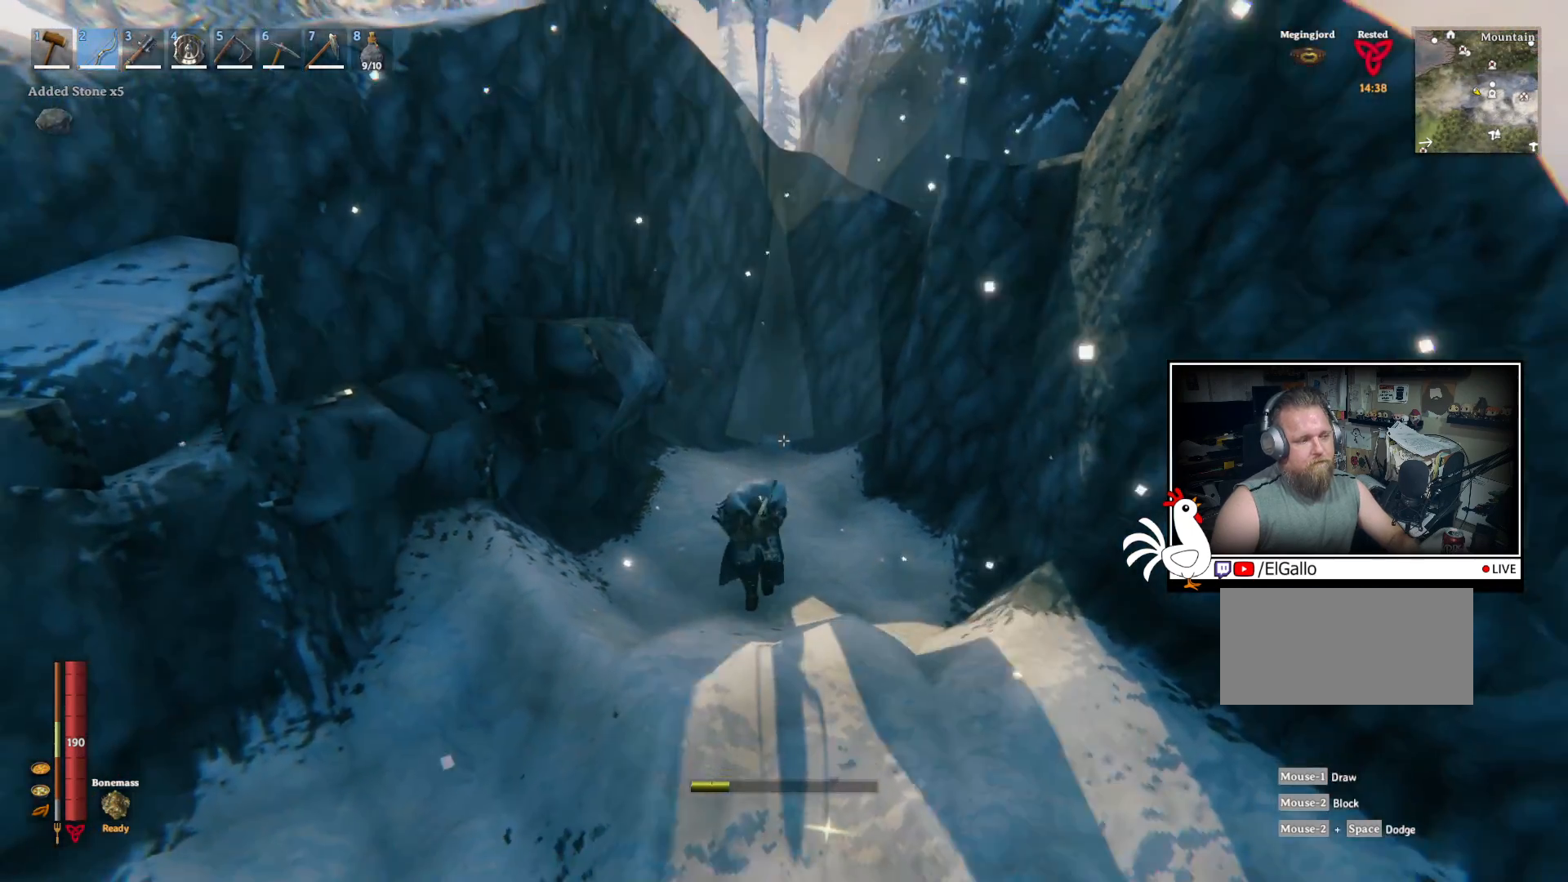
{"keys": ["s"], "mouse": [], "events": []}
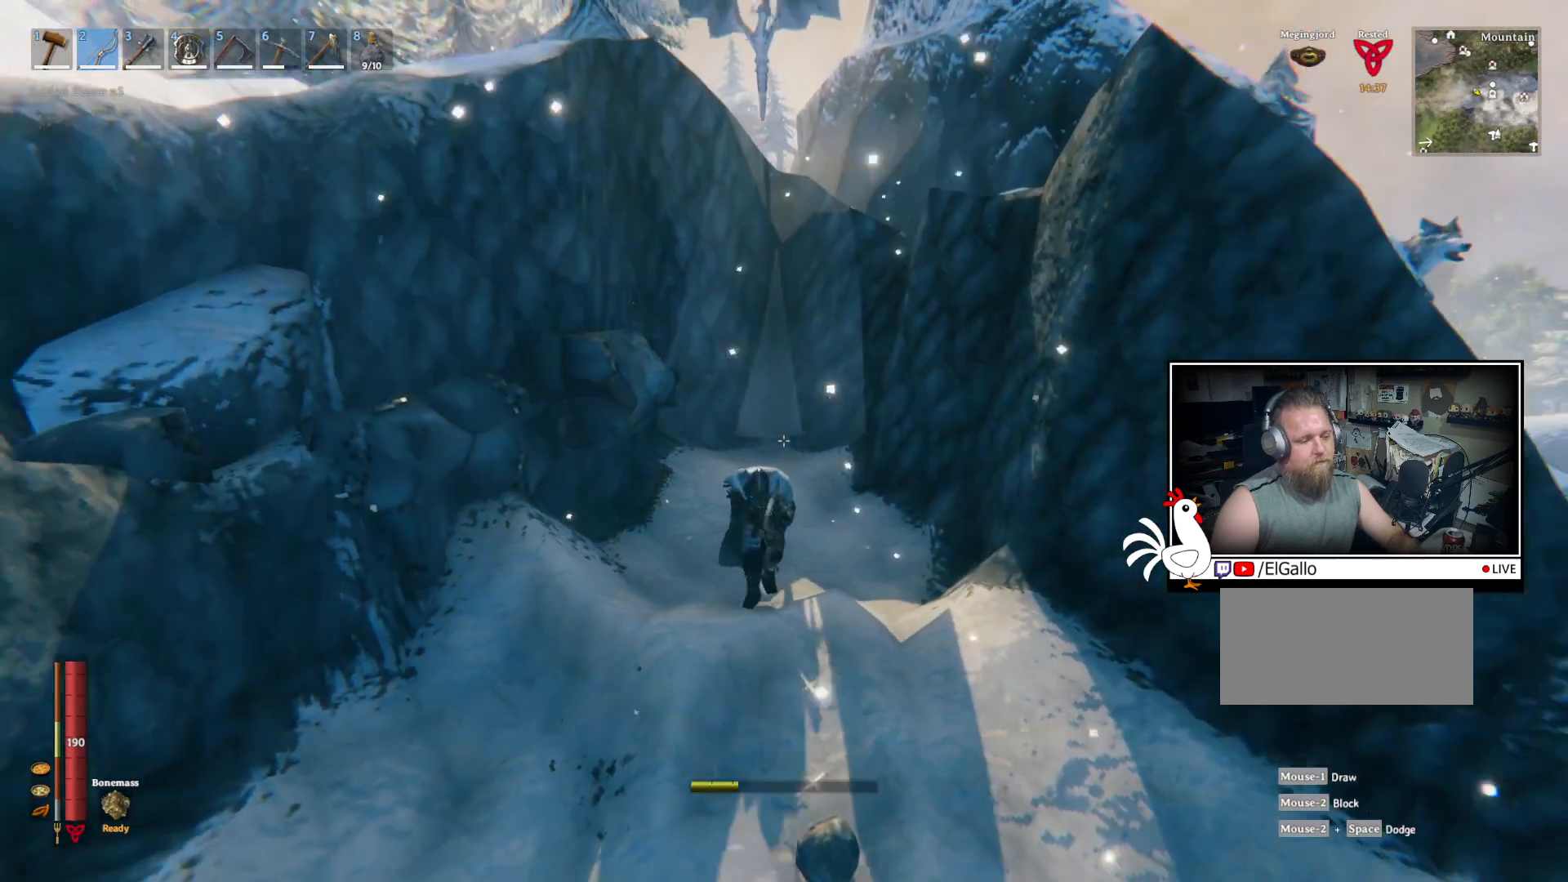
{"keys": ["s"], "mouse": ["right"], "events": [[367, "mouse_right", "down"]]}
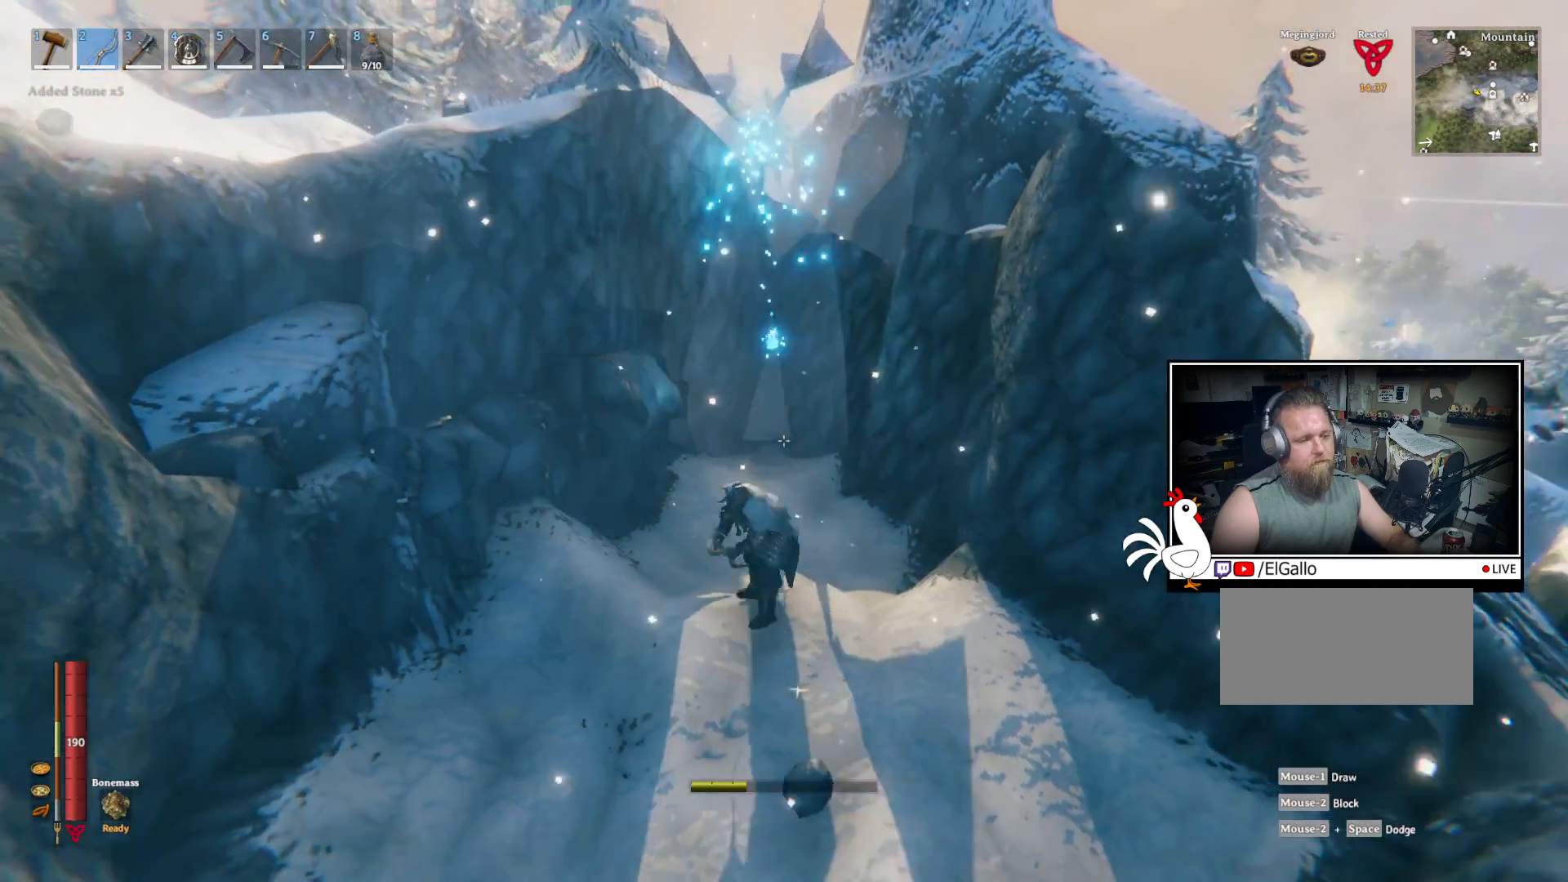
{"keys": ["a", "s"], "mouse": ["right"], "events": [[217, "a", "down"]]}
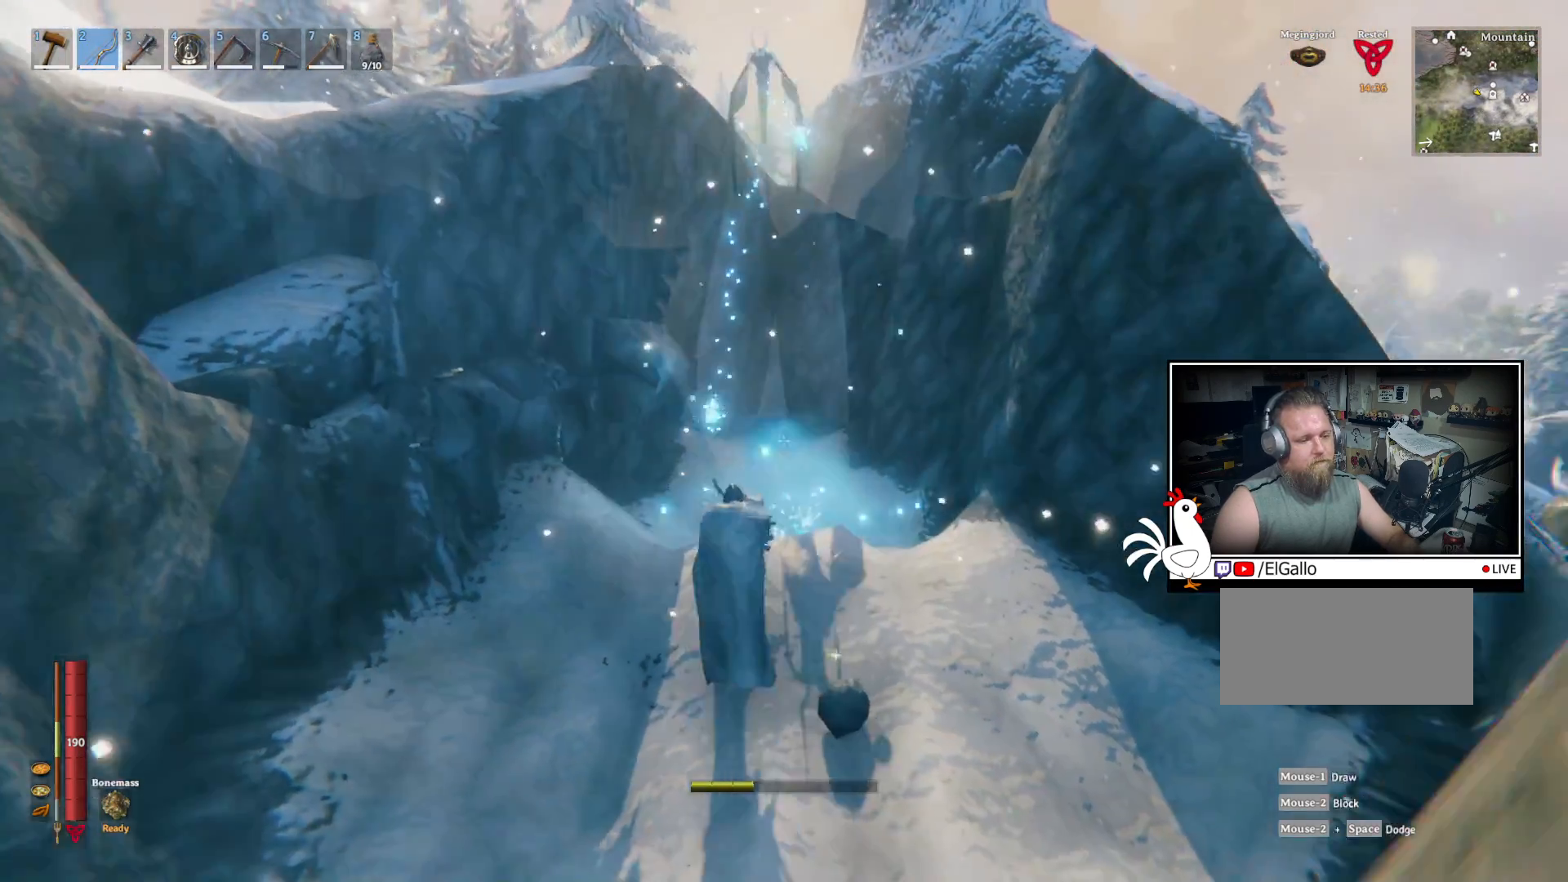
{"keys": ["a", "s"], "mouse": ["right"], "events": []}
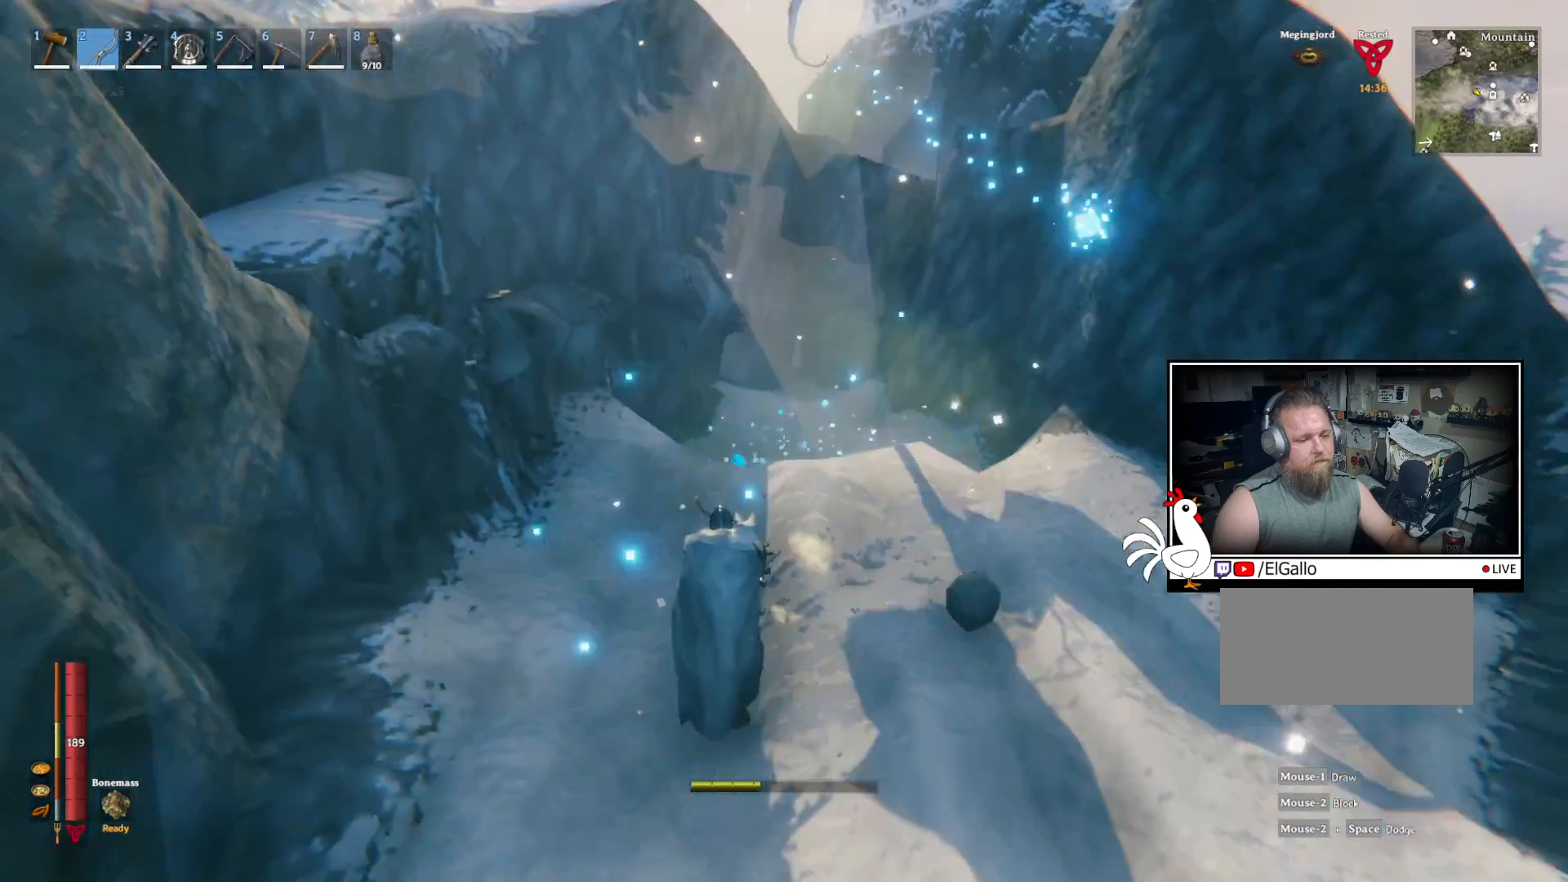
{"keys": [], "mouse": ["left"], "events": [[17, "a", "up"], [17, "mouse_right", "up"], [150, "mouse_left", "down"], [350, "s", "up"]]}